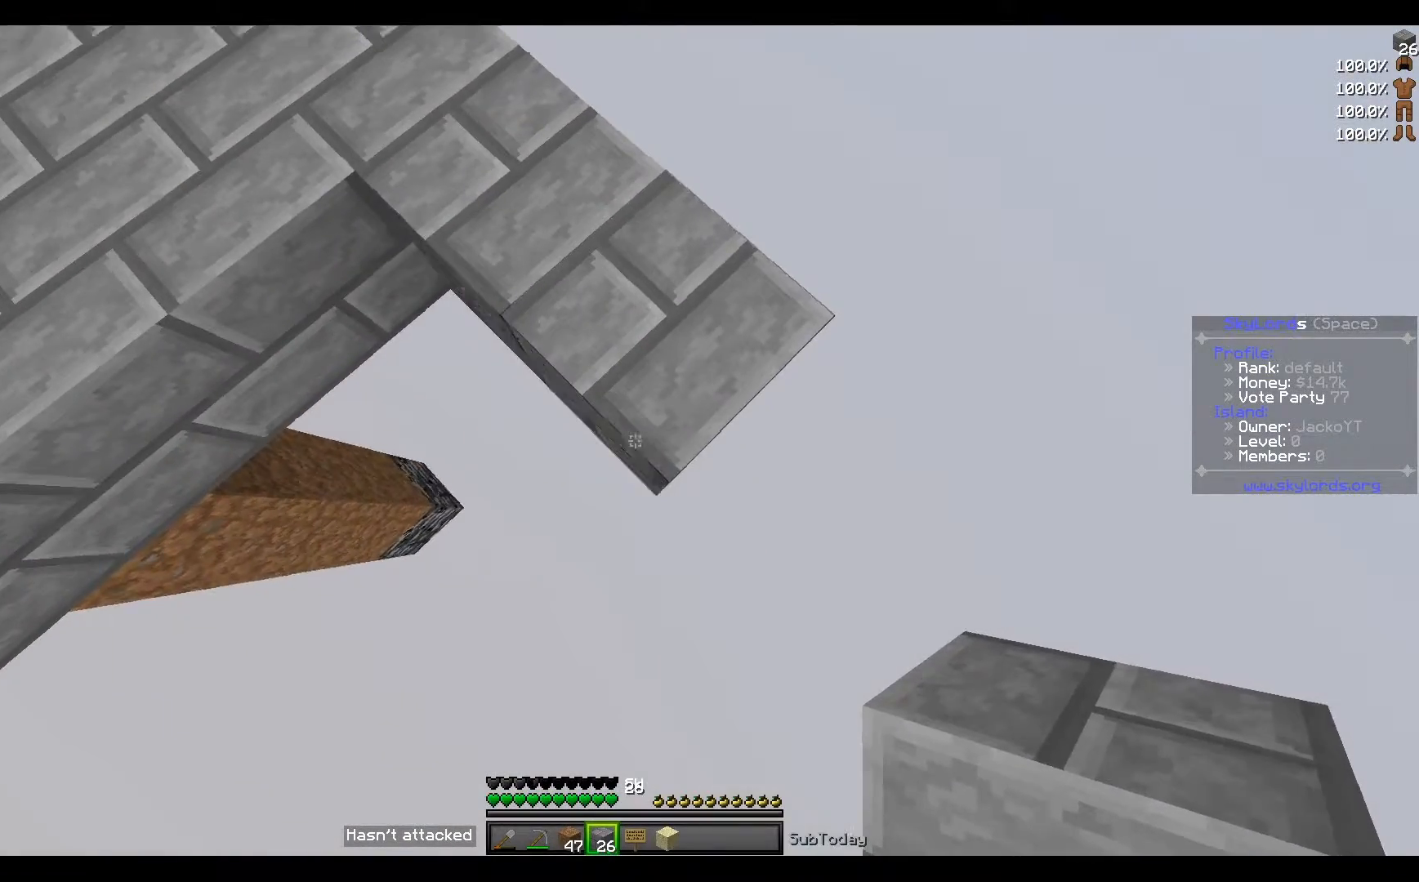
Gameplay with keyboard; each line is a JSON object with the keys held at the frame after it. "events" lists presses ("down") and releases ("up") of "a", "d", "s" and "w" between this image and that frame as [ms after this image, input, new state], when the widget could be followed in between. No other keys are recorded. Mouse input is not recorded.
{"keys": ["a", "s"], "events": []}
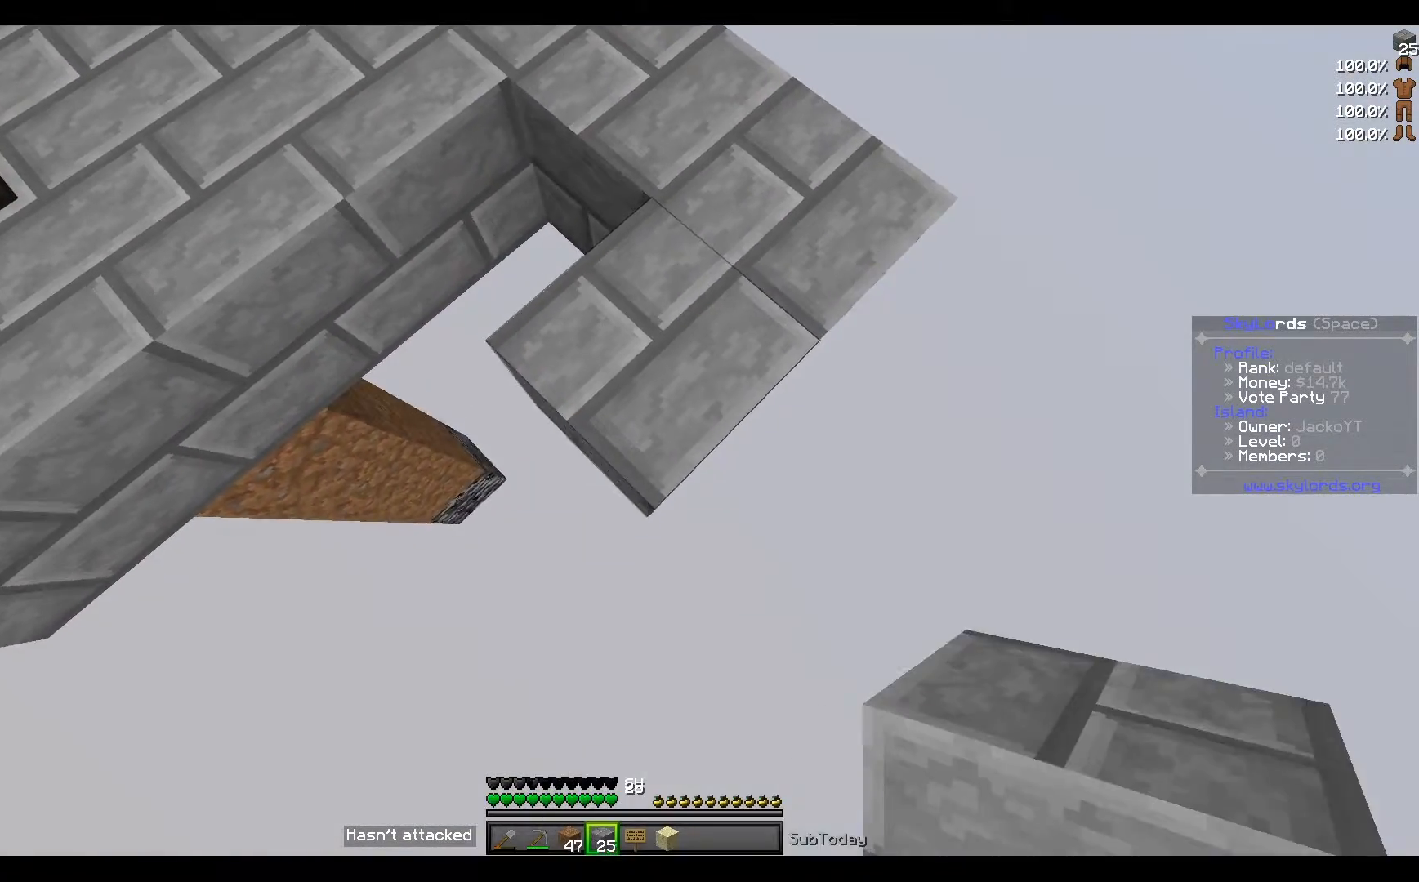
{"keys": ["a", "s"], "events": []}
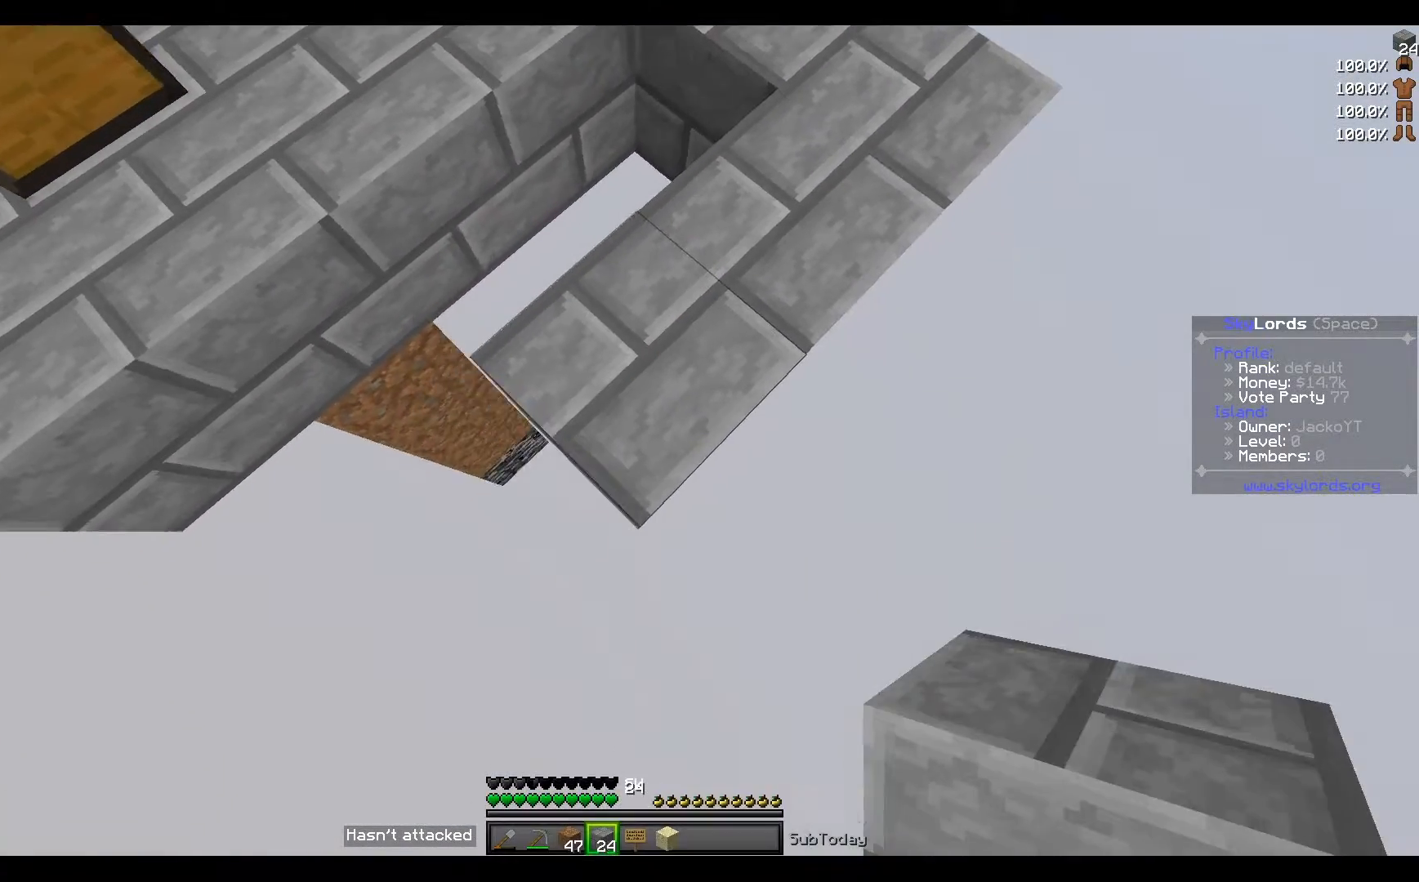
{"keys": [], "events": [[400, "a", "up"], [500, "s", "up"]]}
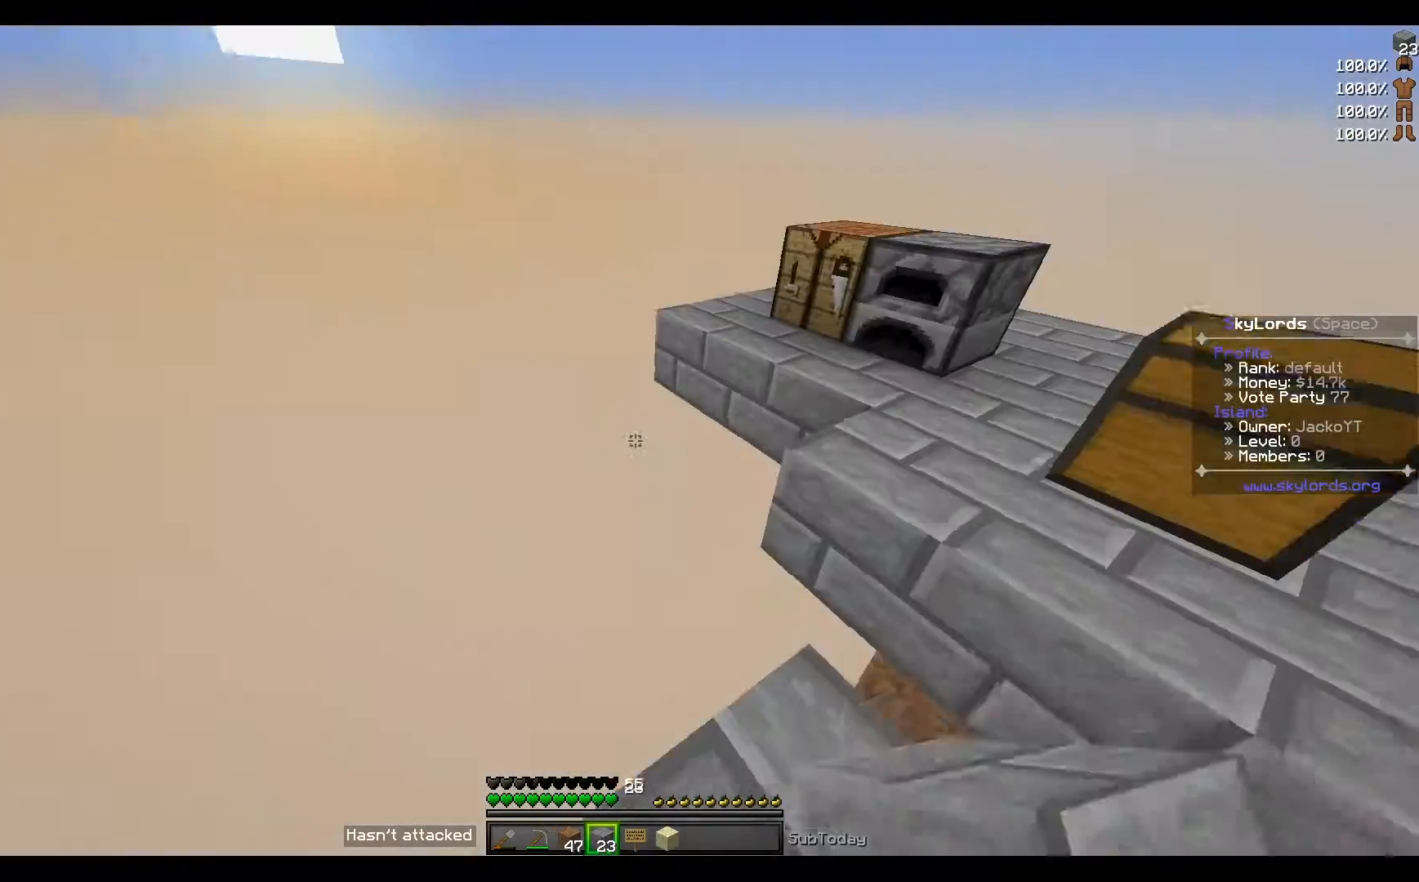
{"keys": ["w"], "events": [[33, "w", "down"], [200, "a", "down"], [267, "a", "up"]]}
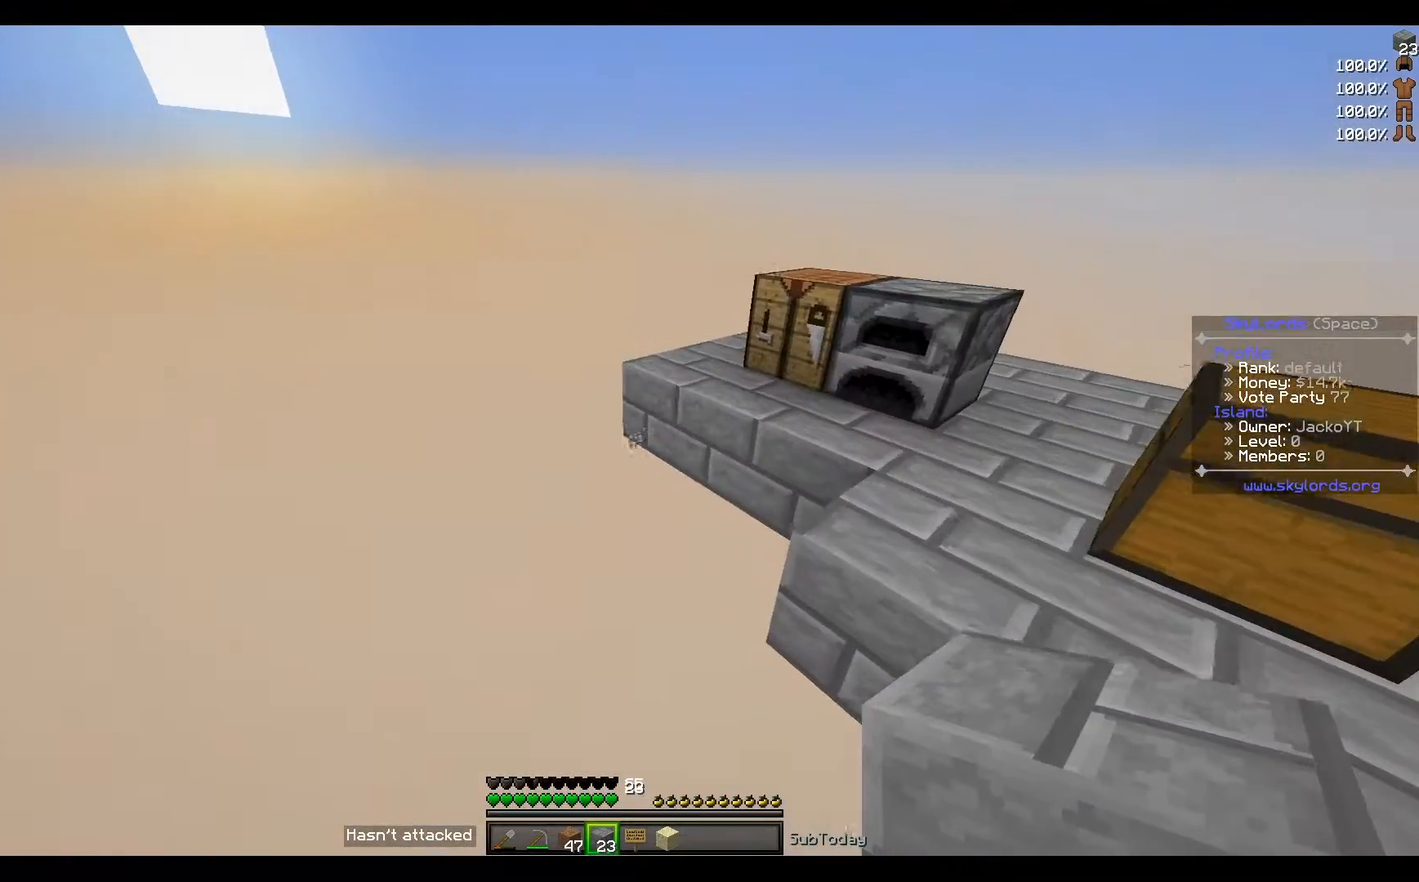
{"keys": ["w"], "events": []}
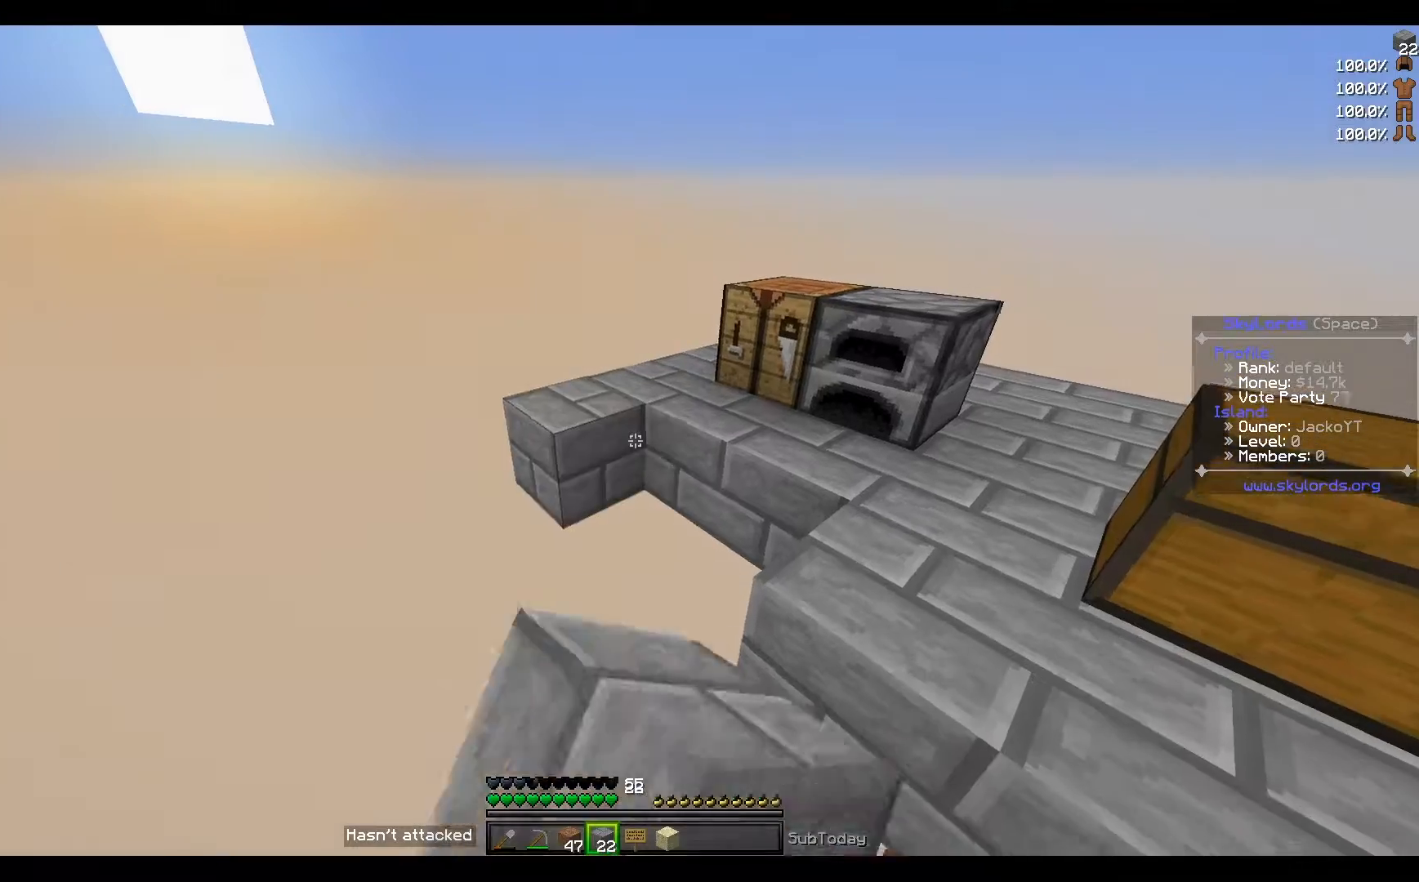
{"keys": ["a"], "events": [[300, "w", "up"], [400, "a", "down"]]}
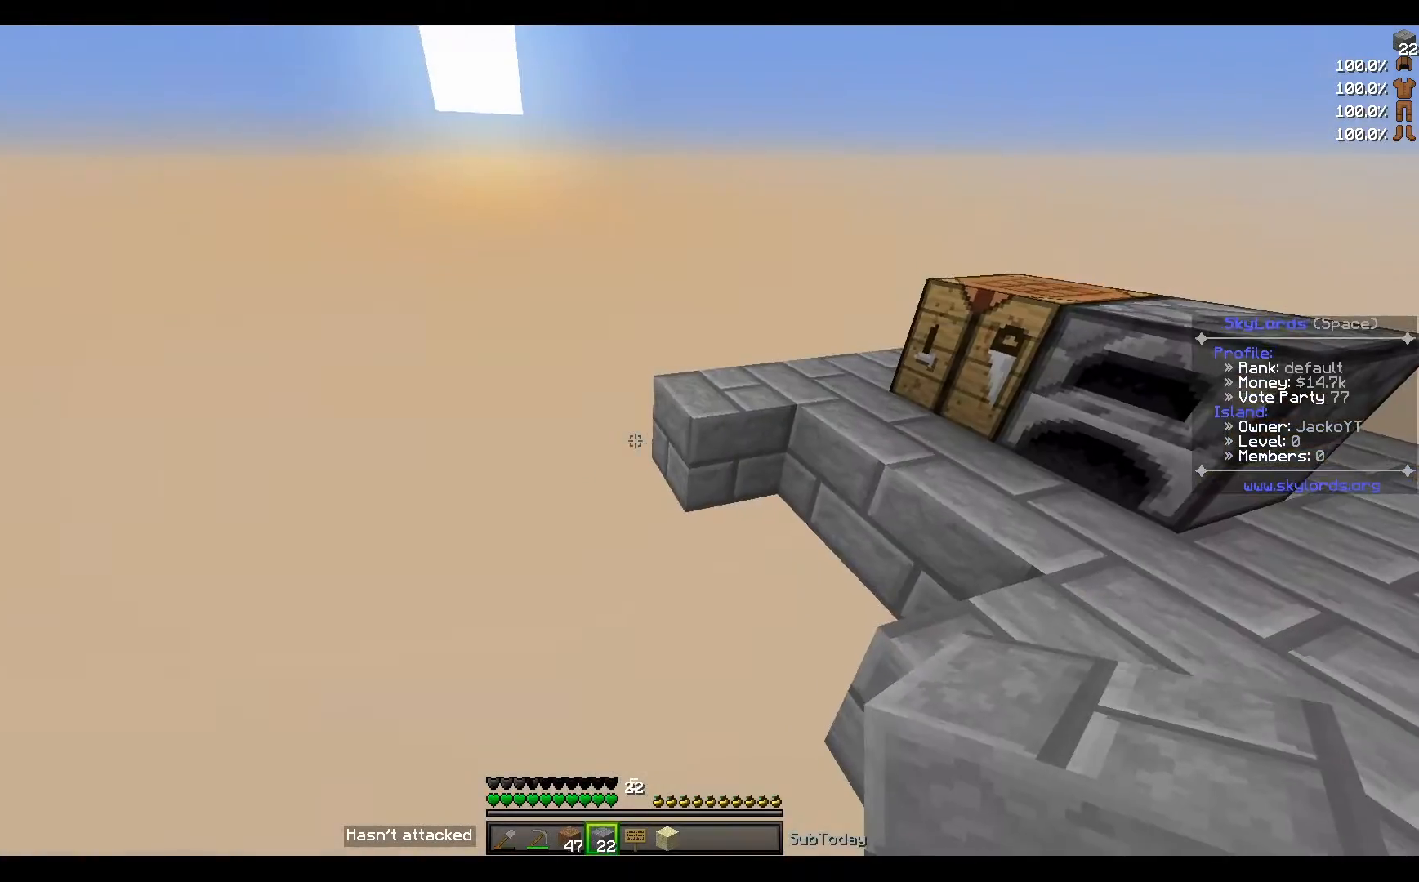
{"keys": [], "events": [[367, "a", "up"]]}
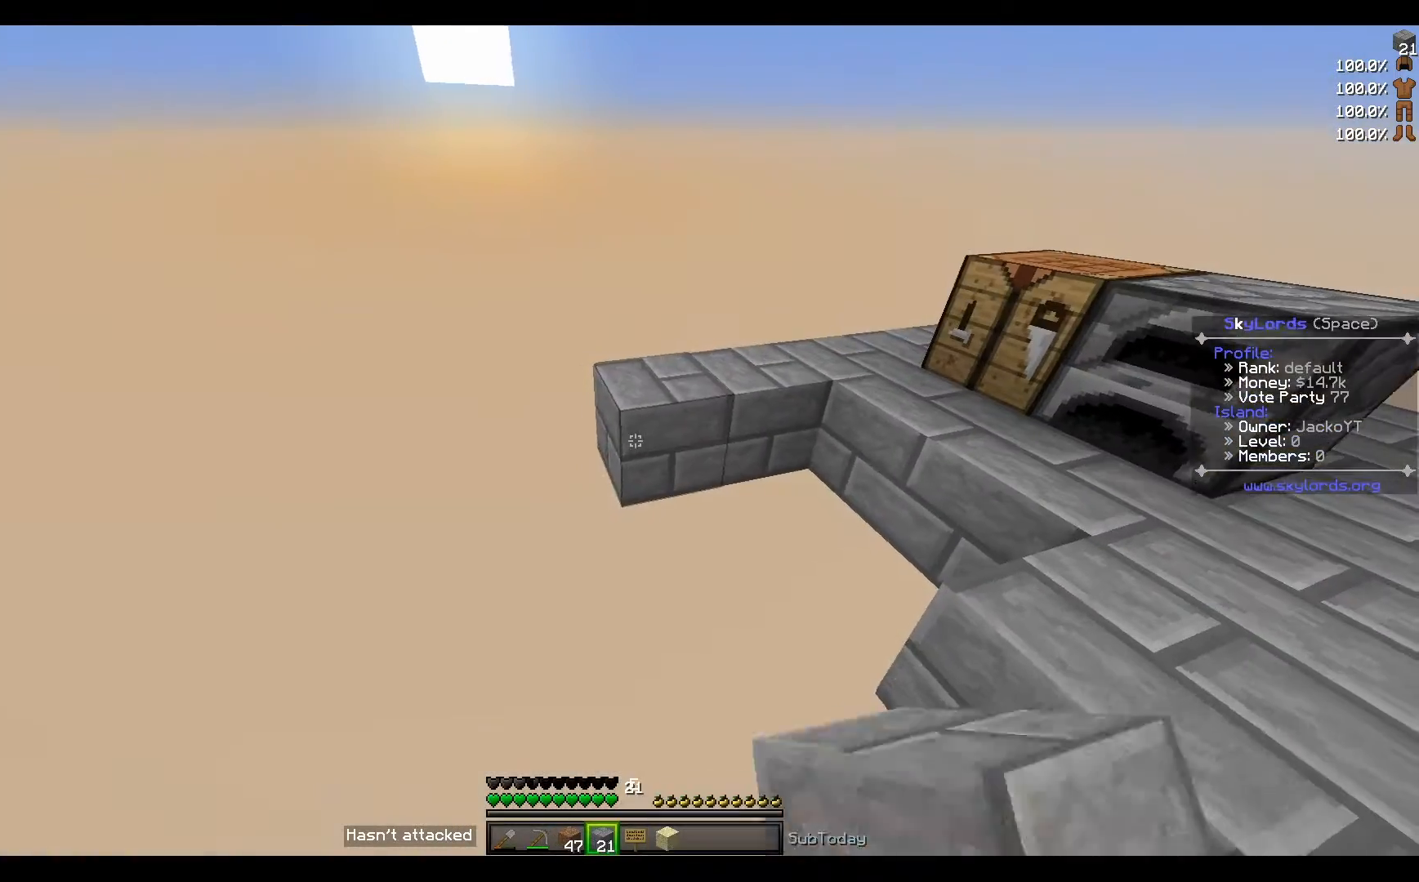
{"keys": ["s"], "events": [[367, "s", "down"]]}
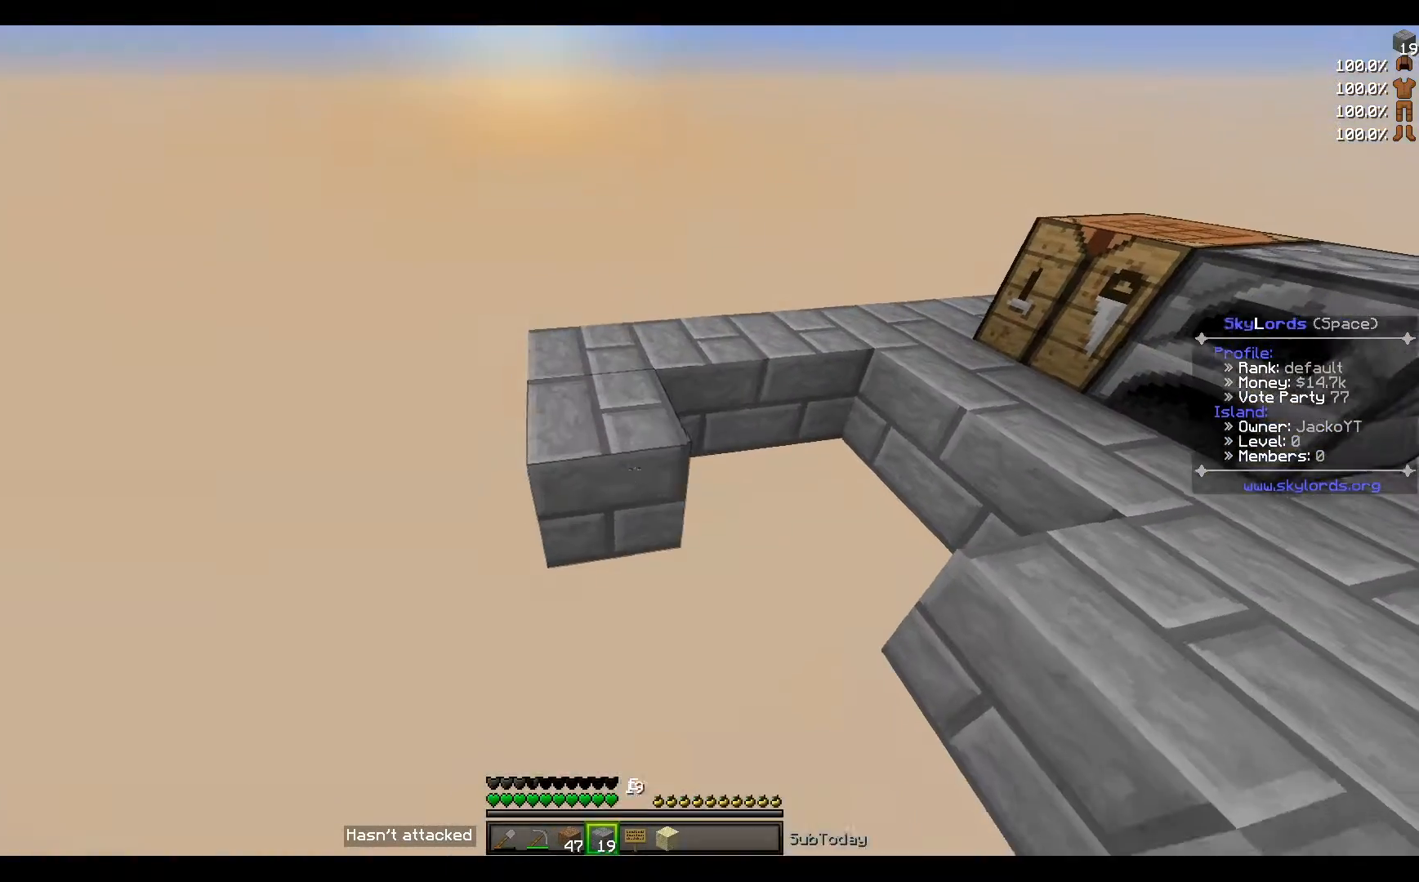
{"keys": ["s"], "events": []}
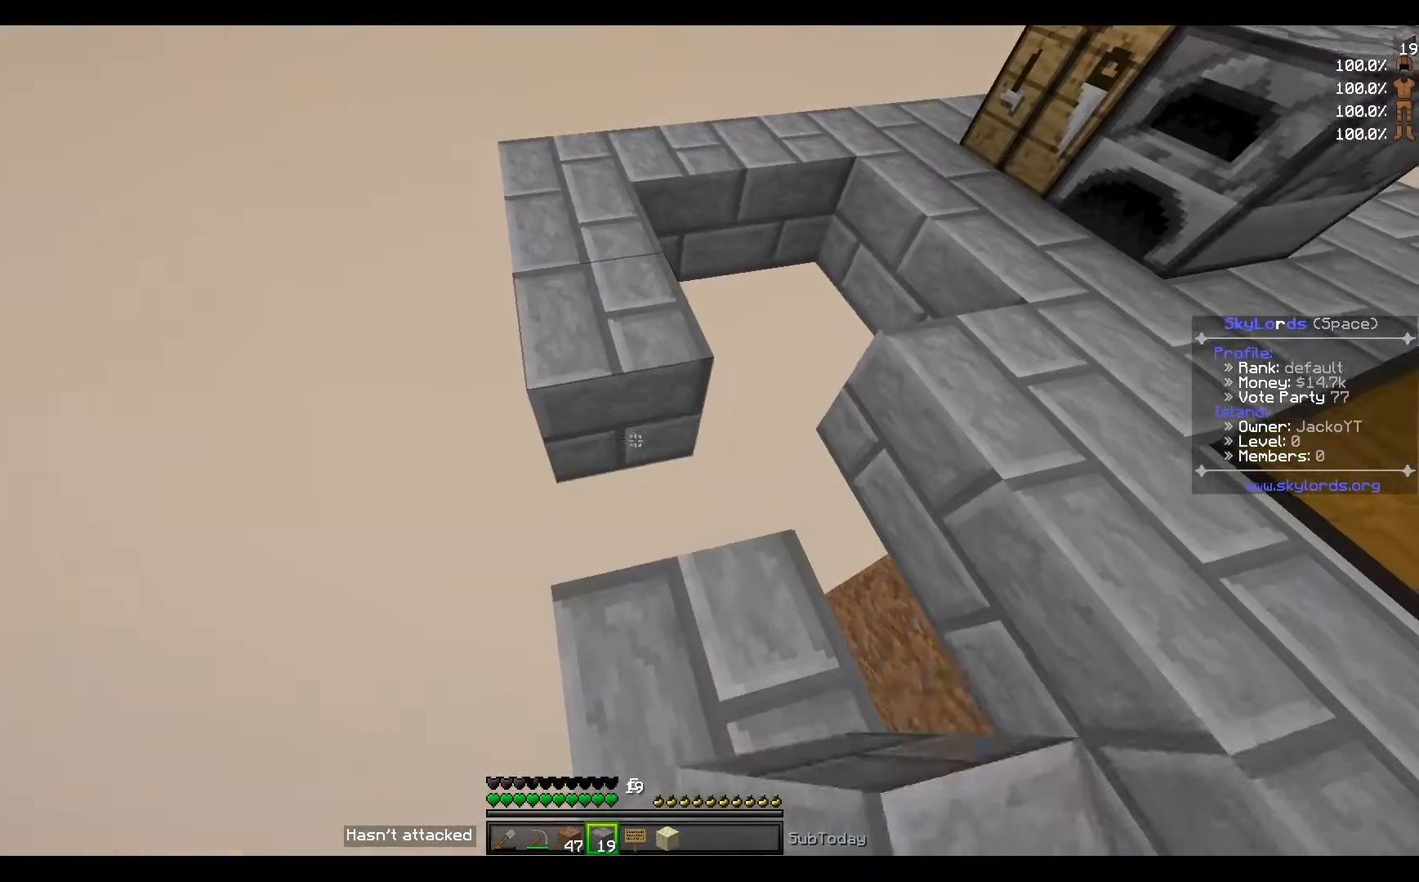
{"keys": ["a", "w"], "events": [[33, "s", "up"], [200, "w", "down"], [400, "a", "down"]]}
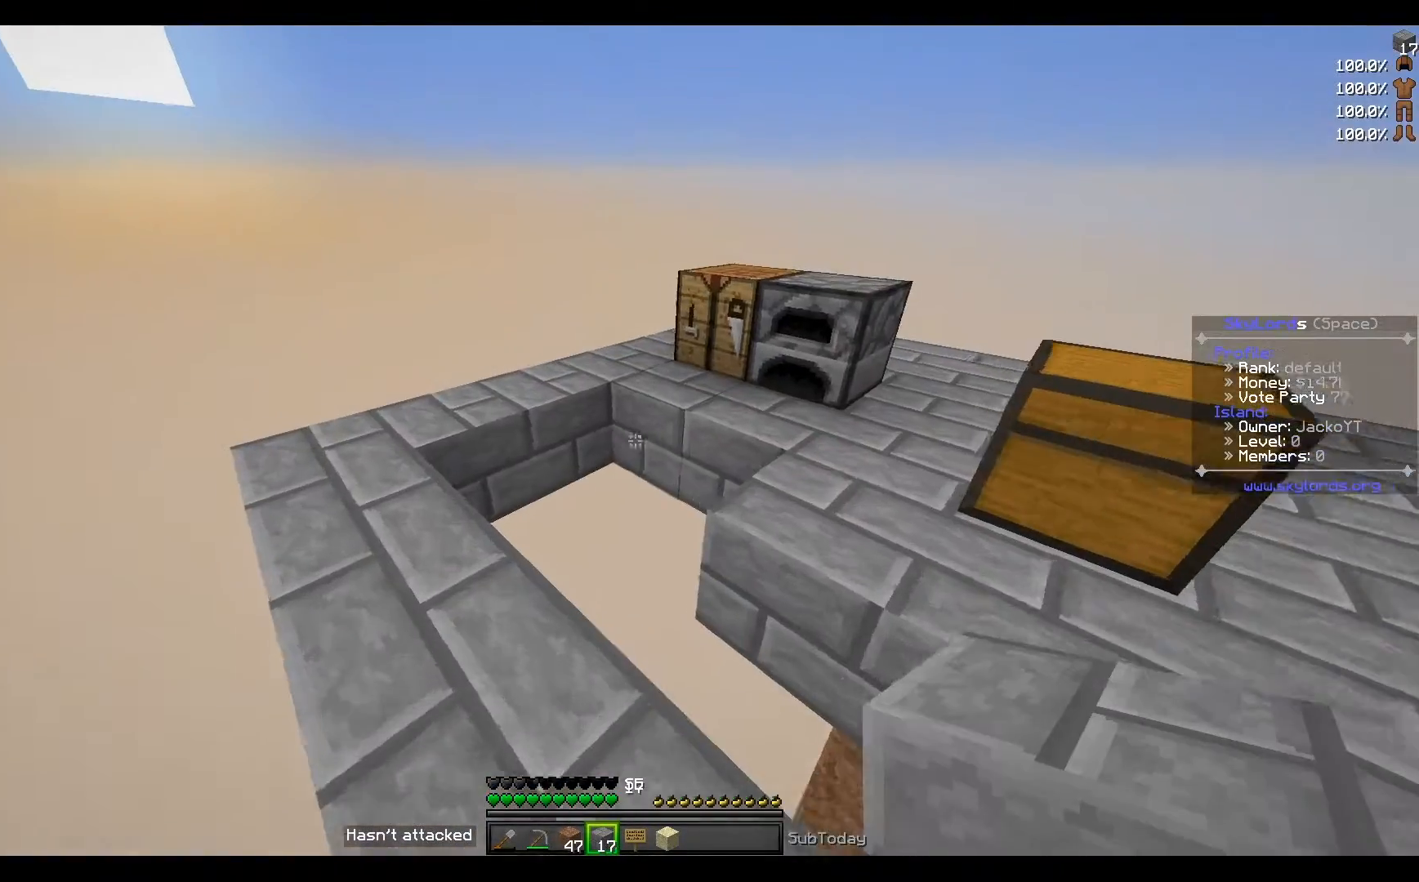
{"keys": [], "events": [[66, "a", "up"], [400, "w", "up"]]}
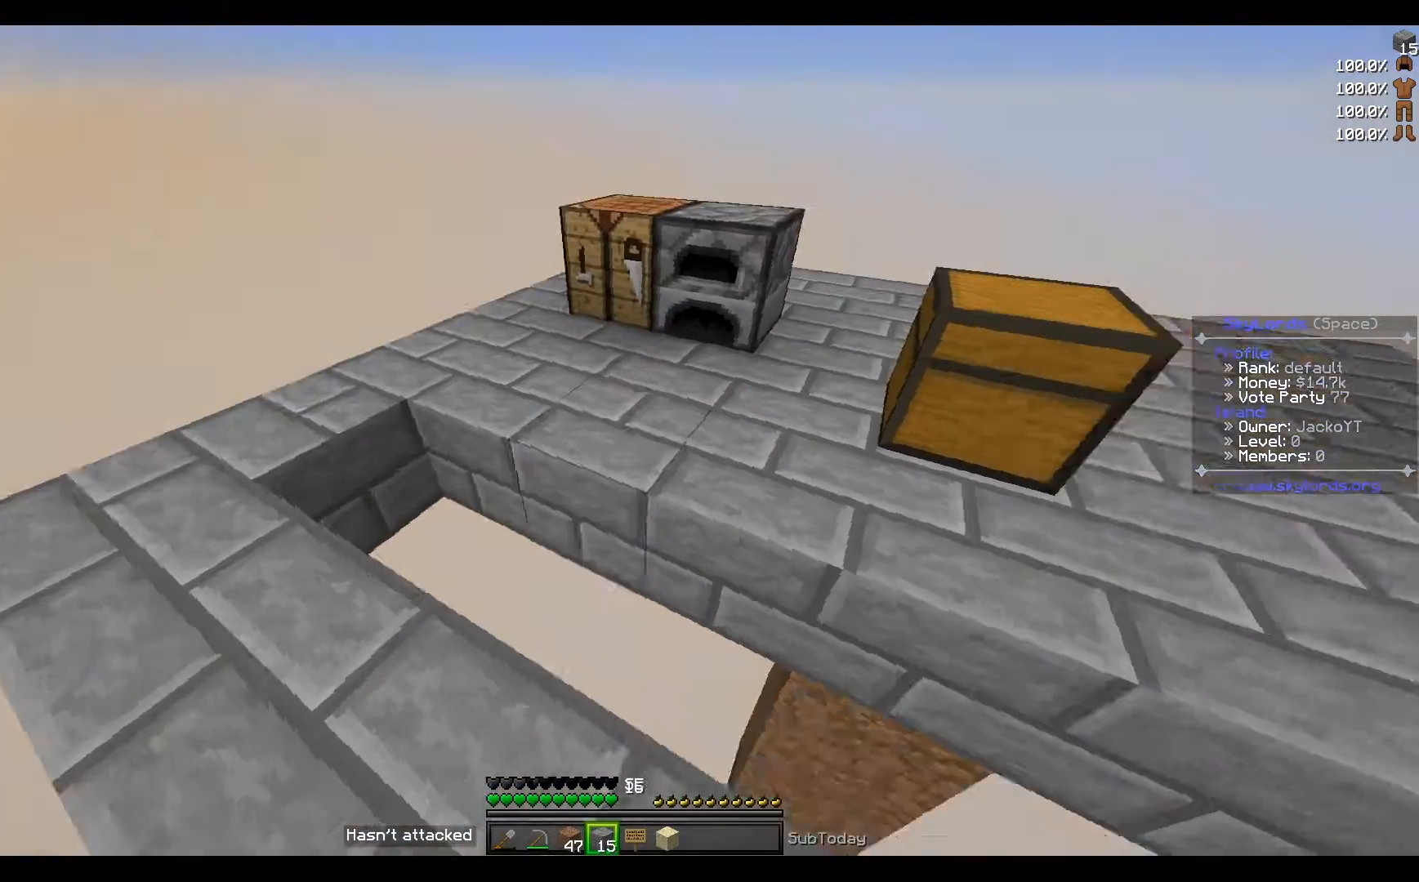
{"keys": [], "events": []}
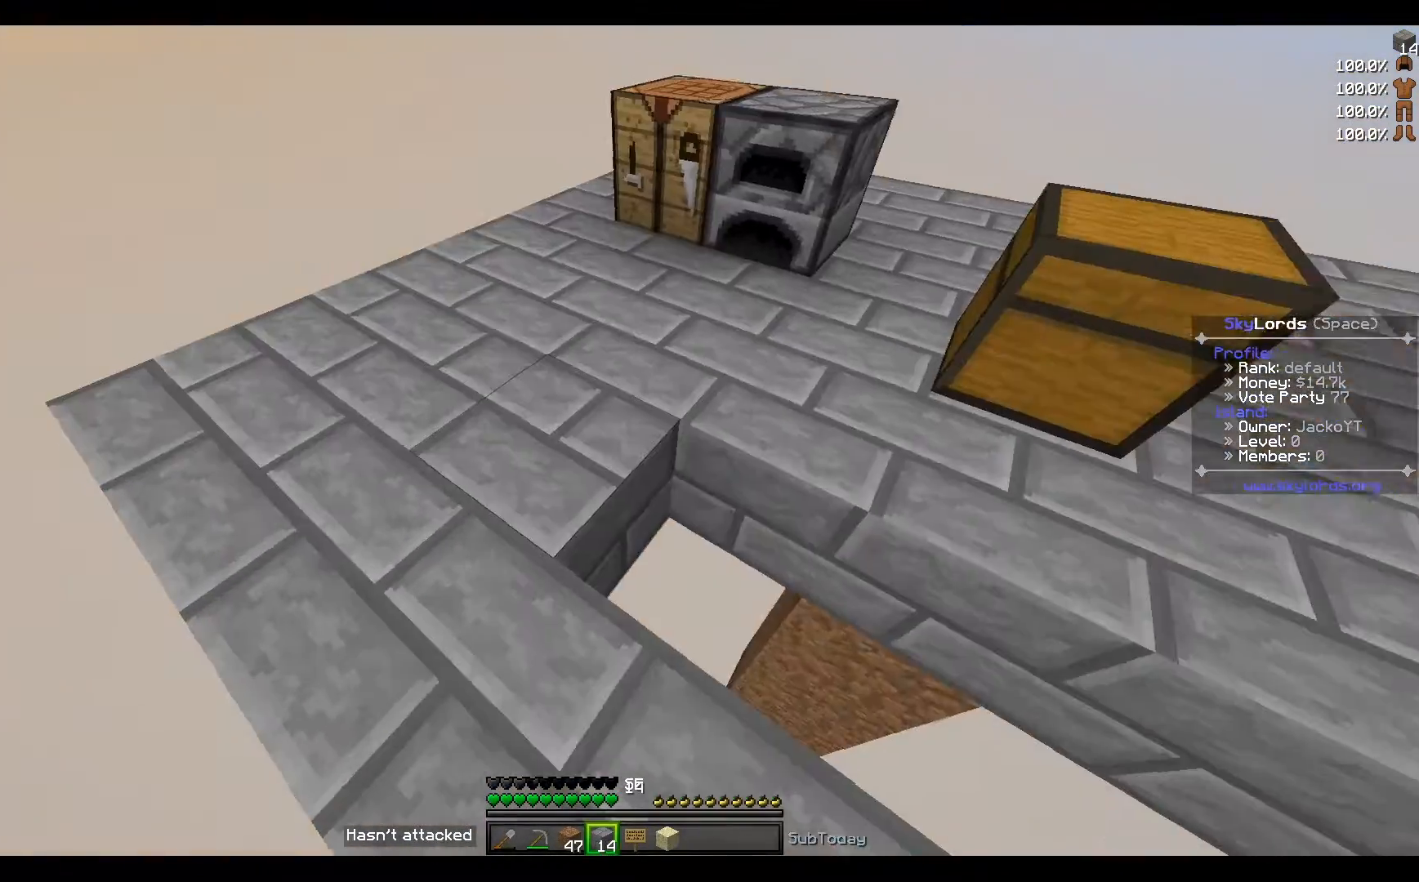
{"keys": ["d"], "events": [[133, "d", "down"]]}
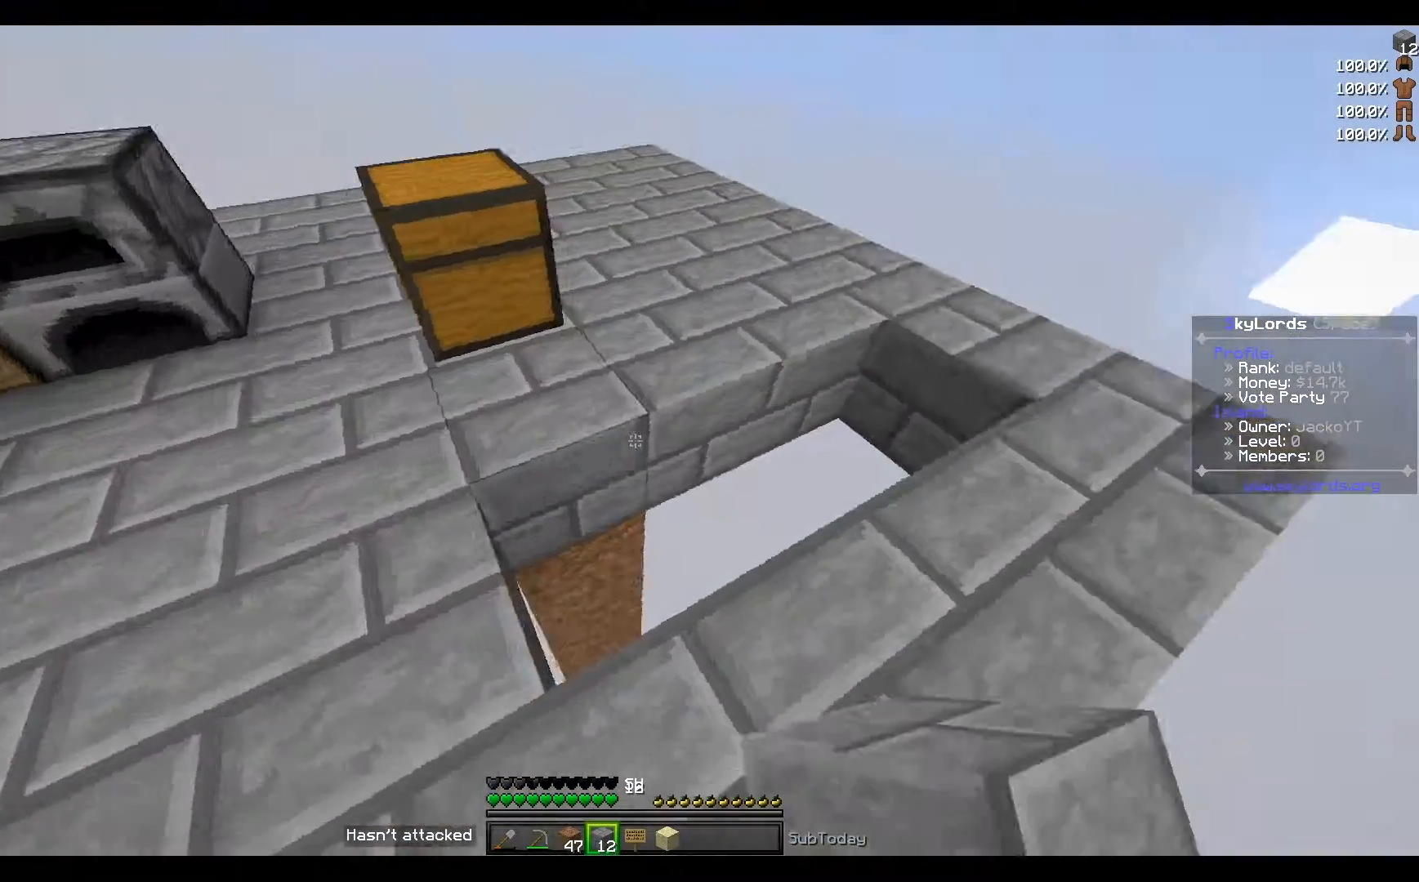
{"keys": [], "events": [[134, "d", "up"]]}
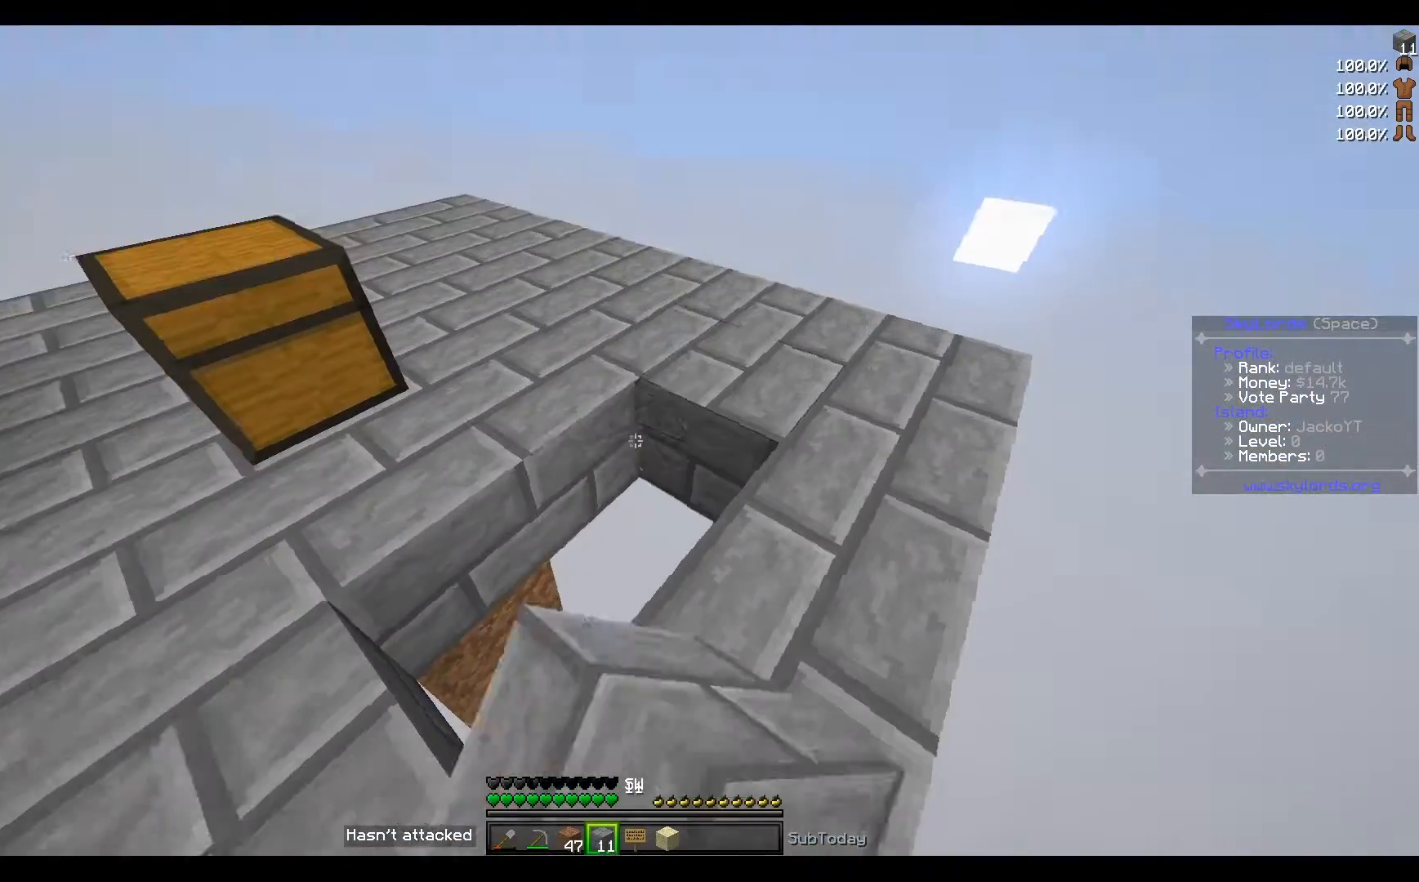
{"keys": [], "events": []}
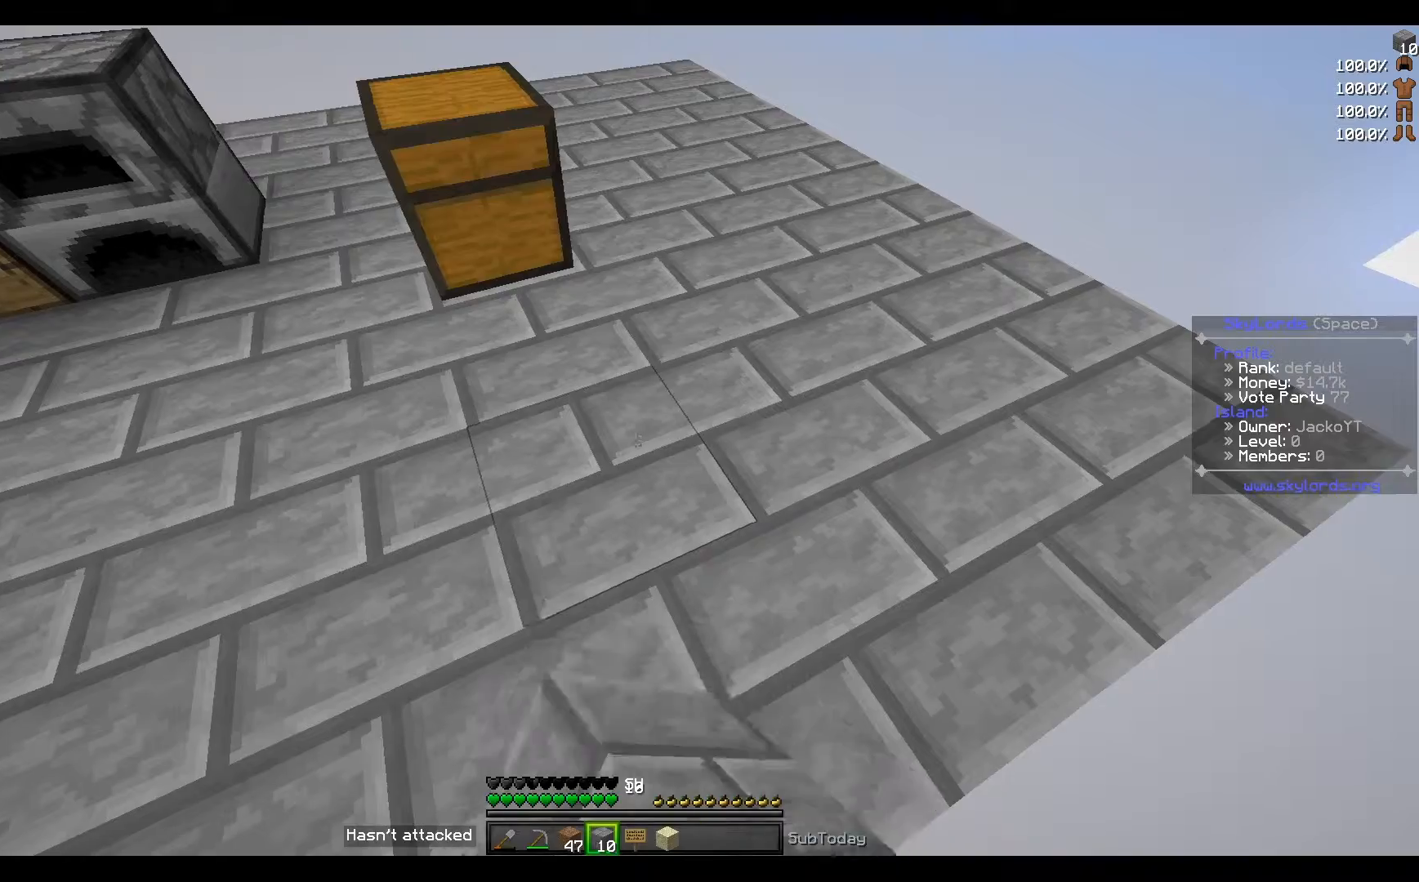
{"keys": [], "events": [[334, "w", "down"], [501, "w", "up"]]}
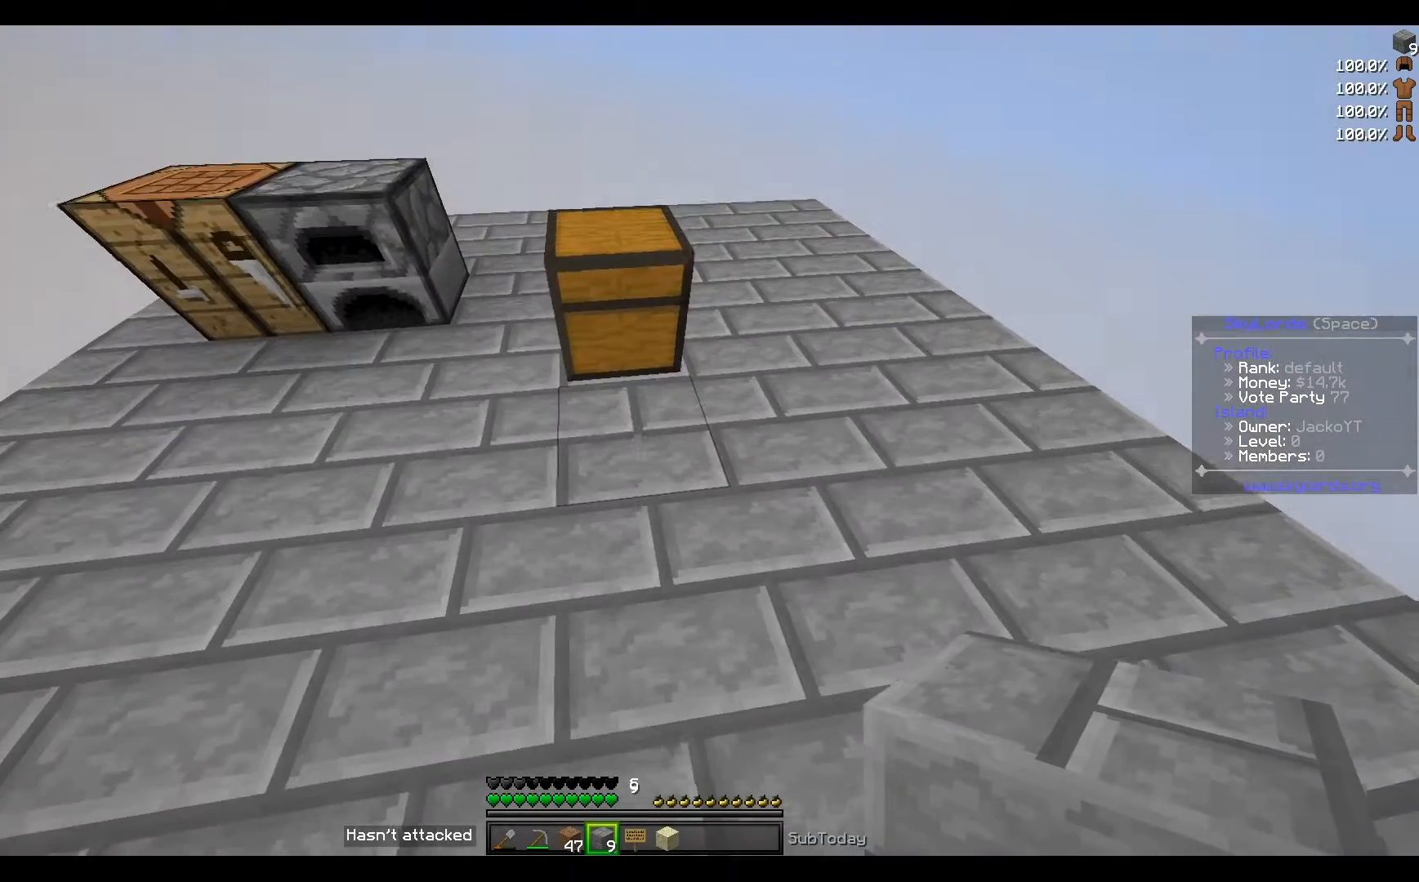
{"keys": [], "events": []}
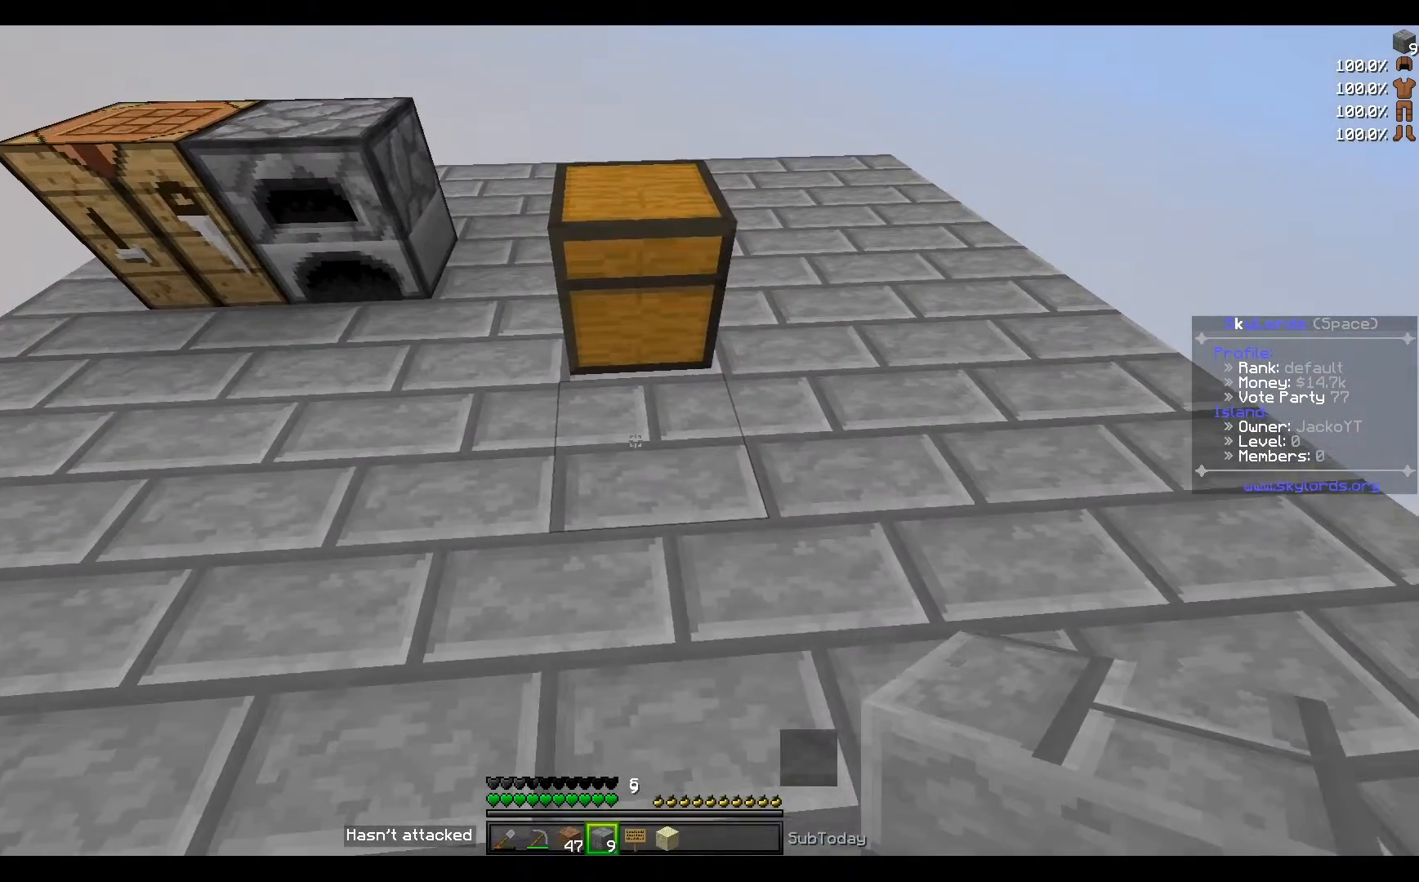
{"keys": [], "events": []}
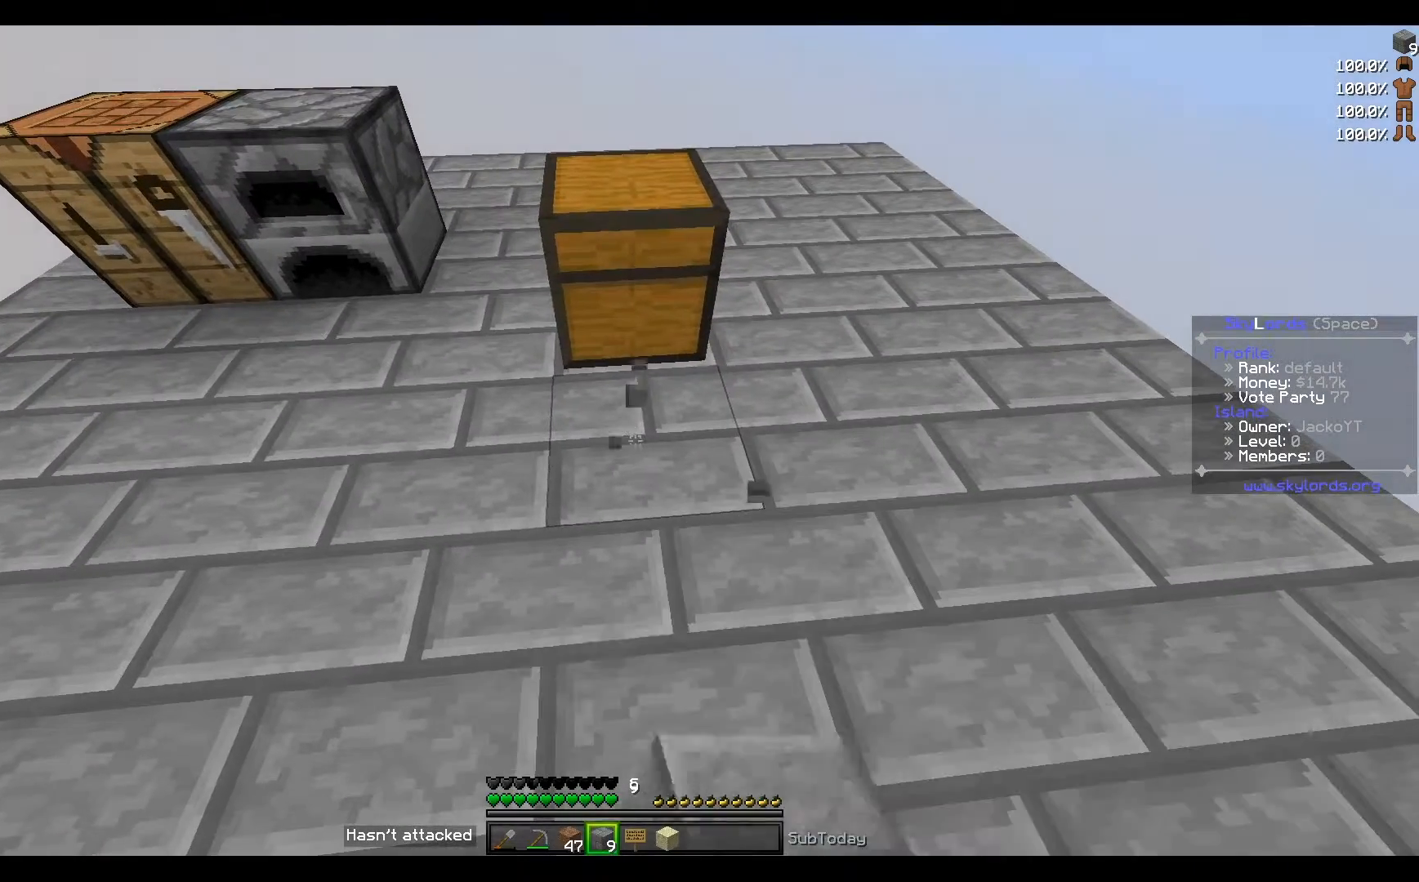
{"keys": [], "events": []}
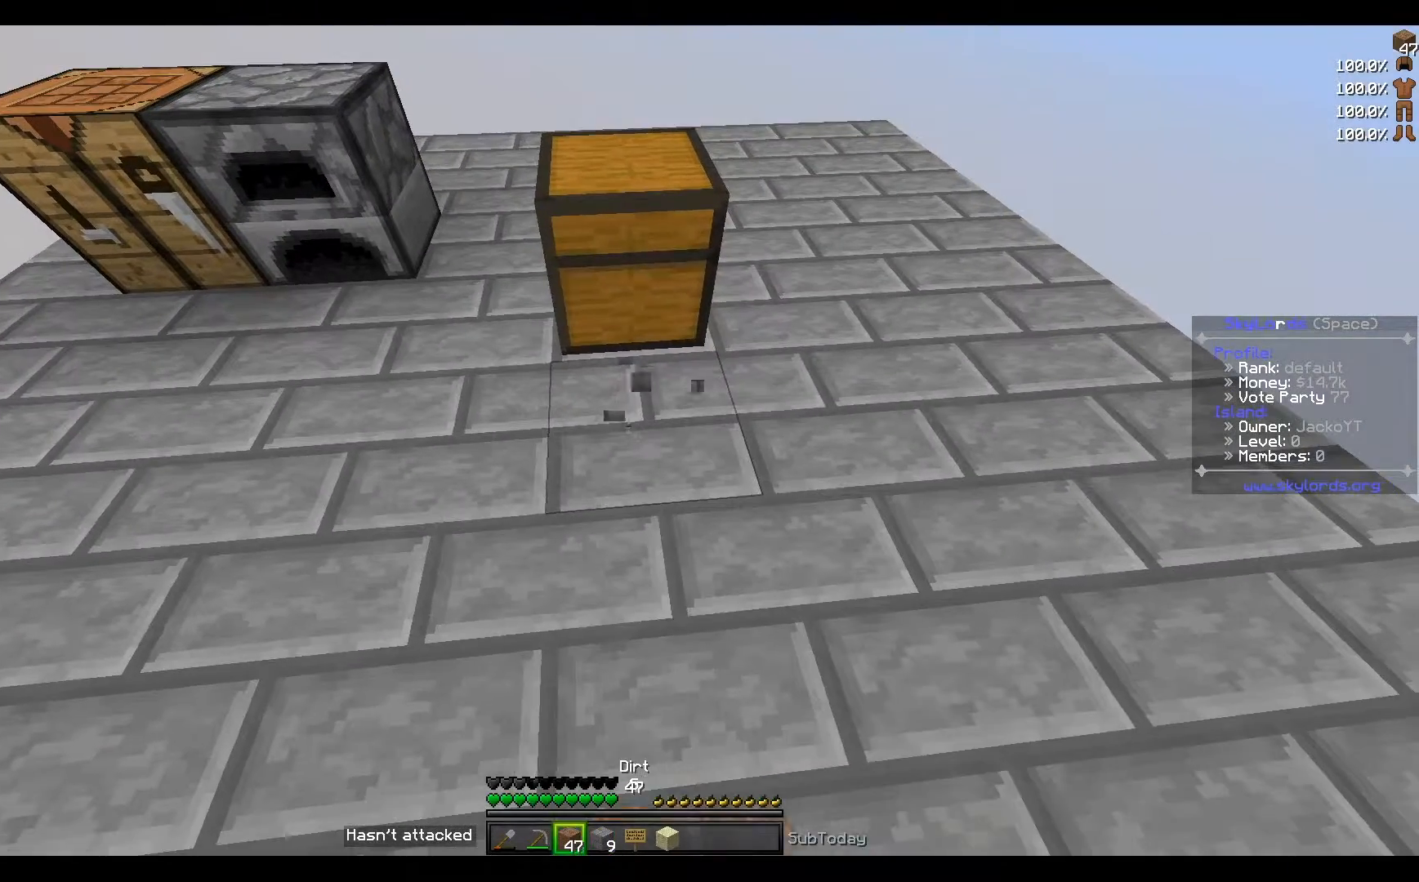
{"keys": [], "events": []}
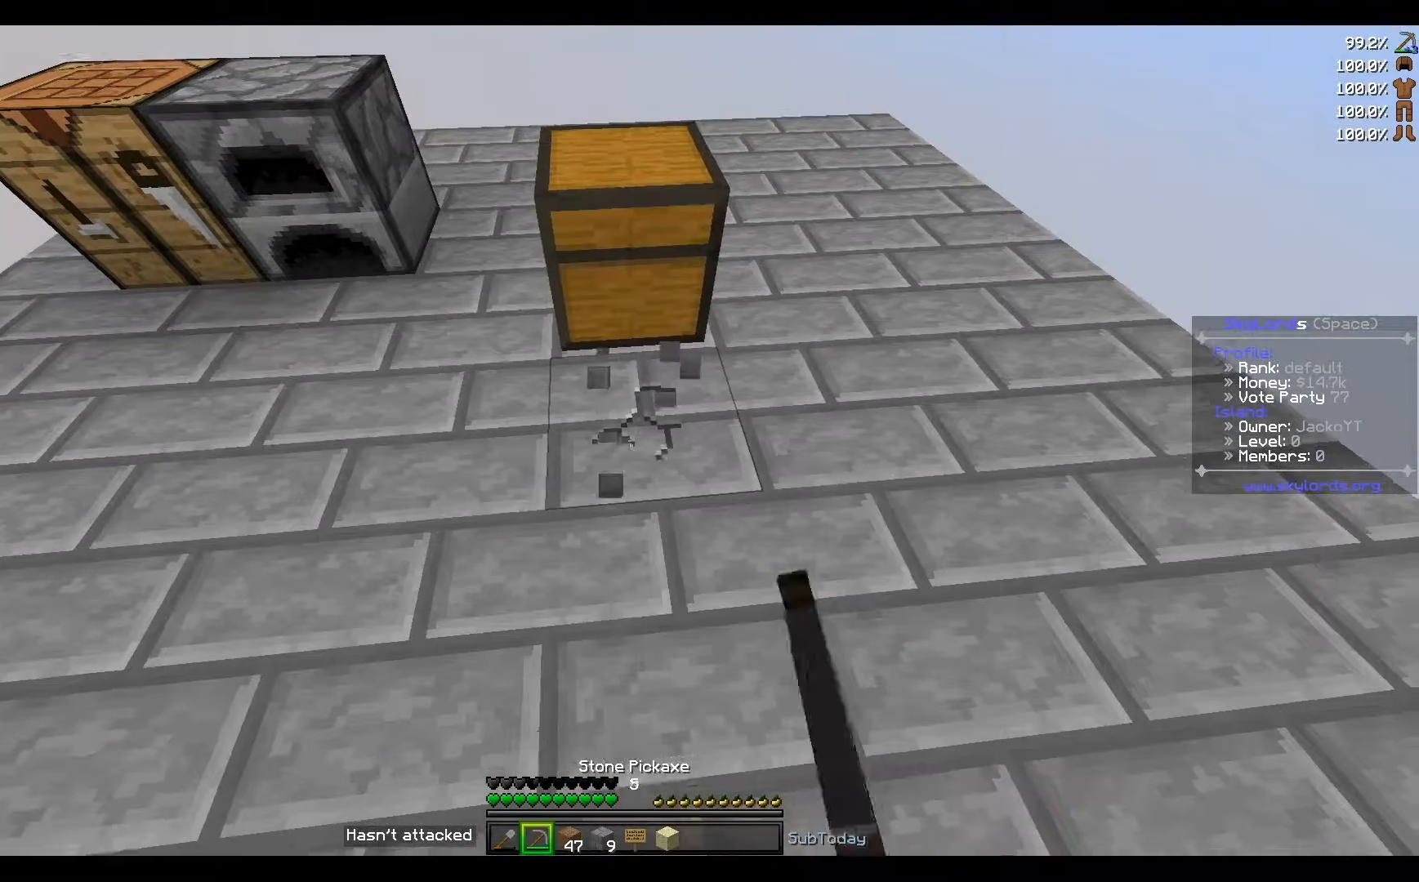
{"keys": [], "events": []}
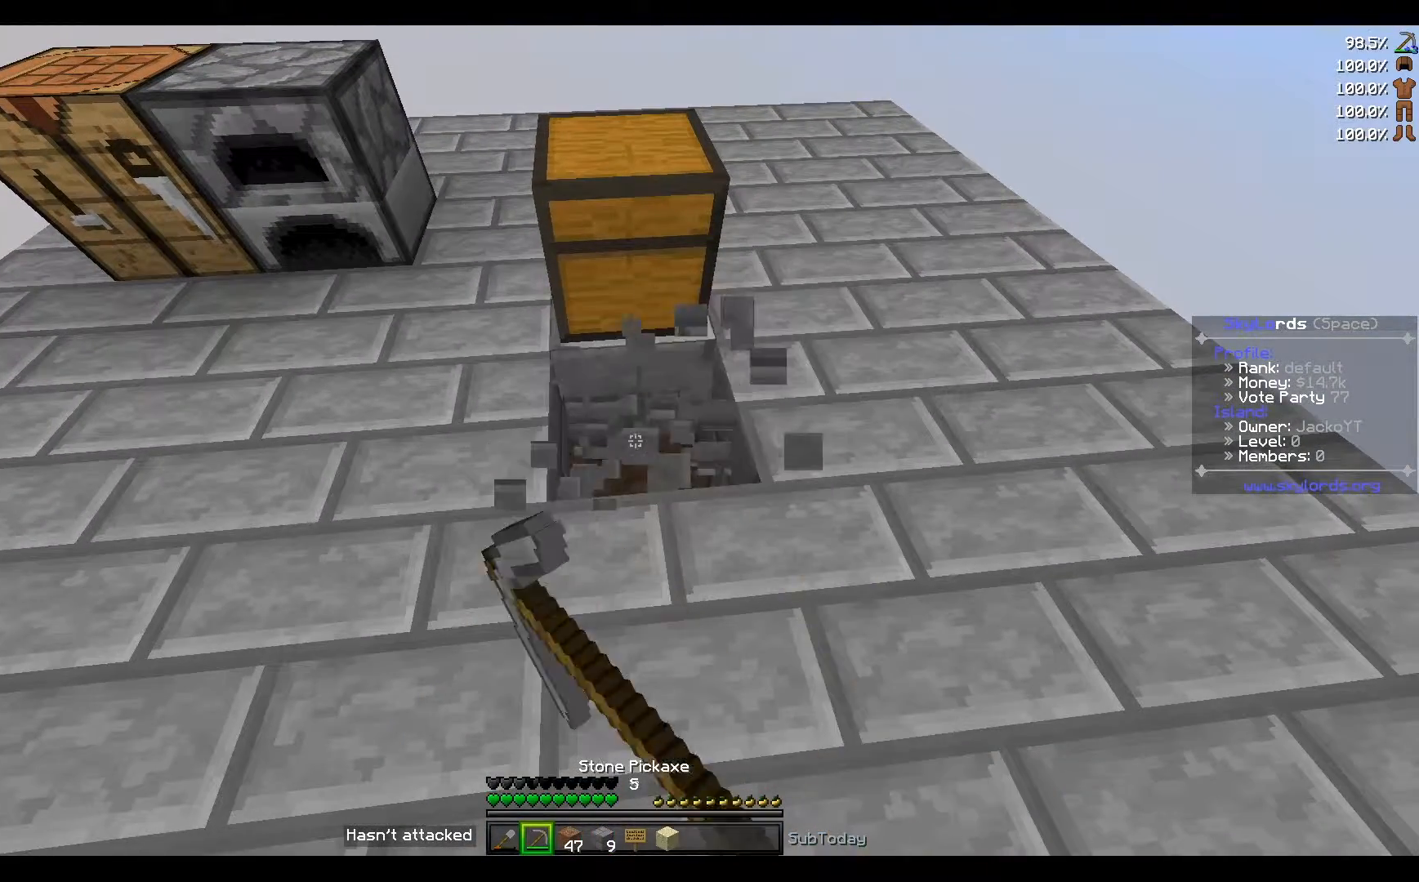
{"keys": ["w"], "events": [[467, "w", "down"]]}
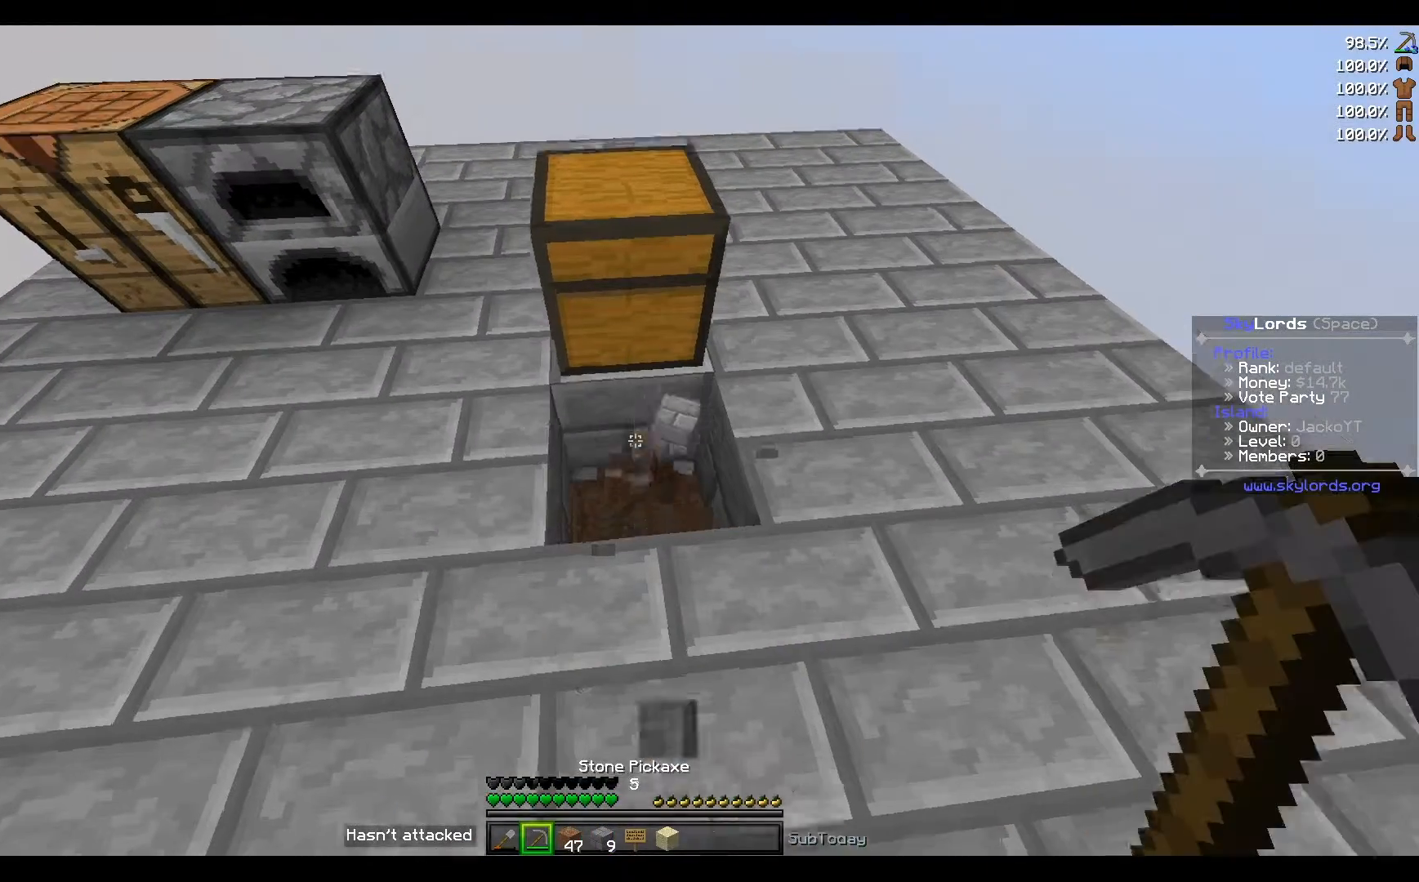
{"keys": ["w"], "events": [[234, "w", "up"], [267, "s", "down"], [467, "s", "up"], [467, "w", "down"]]}
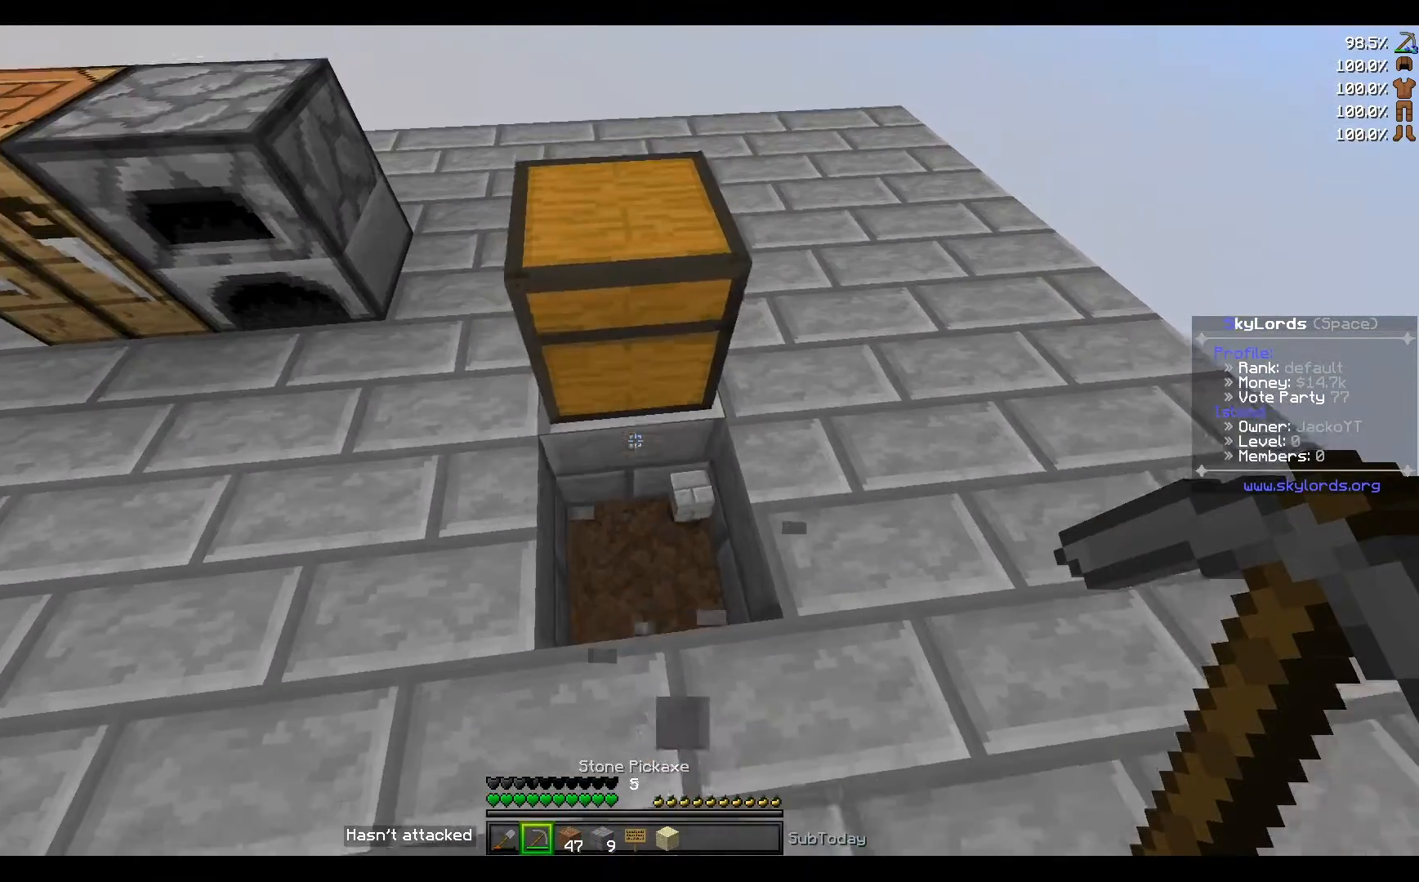
{"keys": ["s"], "events": [[233, "w", "up"], [367, "s", "down"]]}
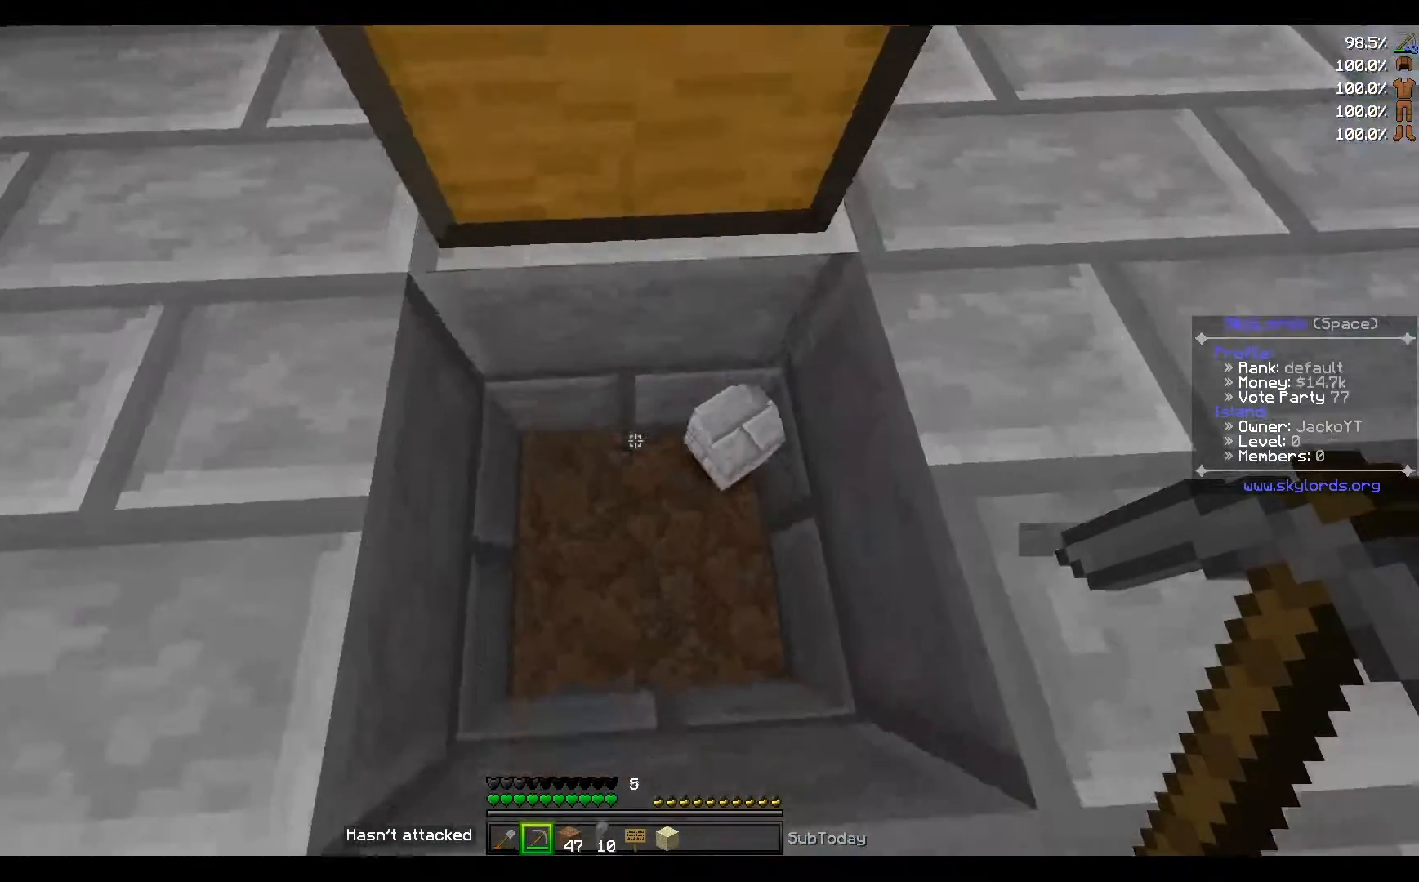
{"keys": ["s"], "events": []}
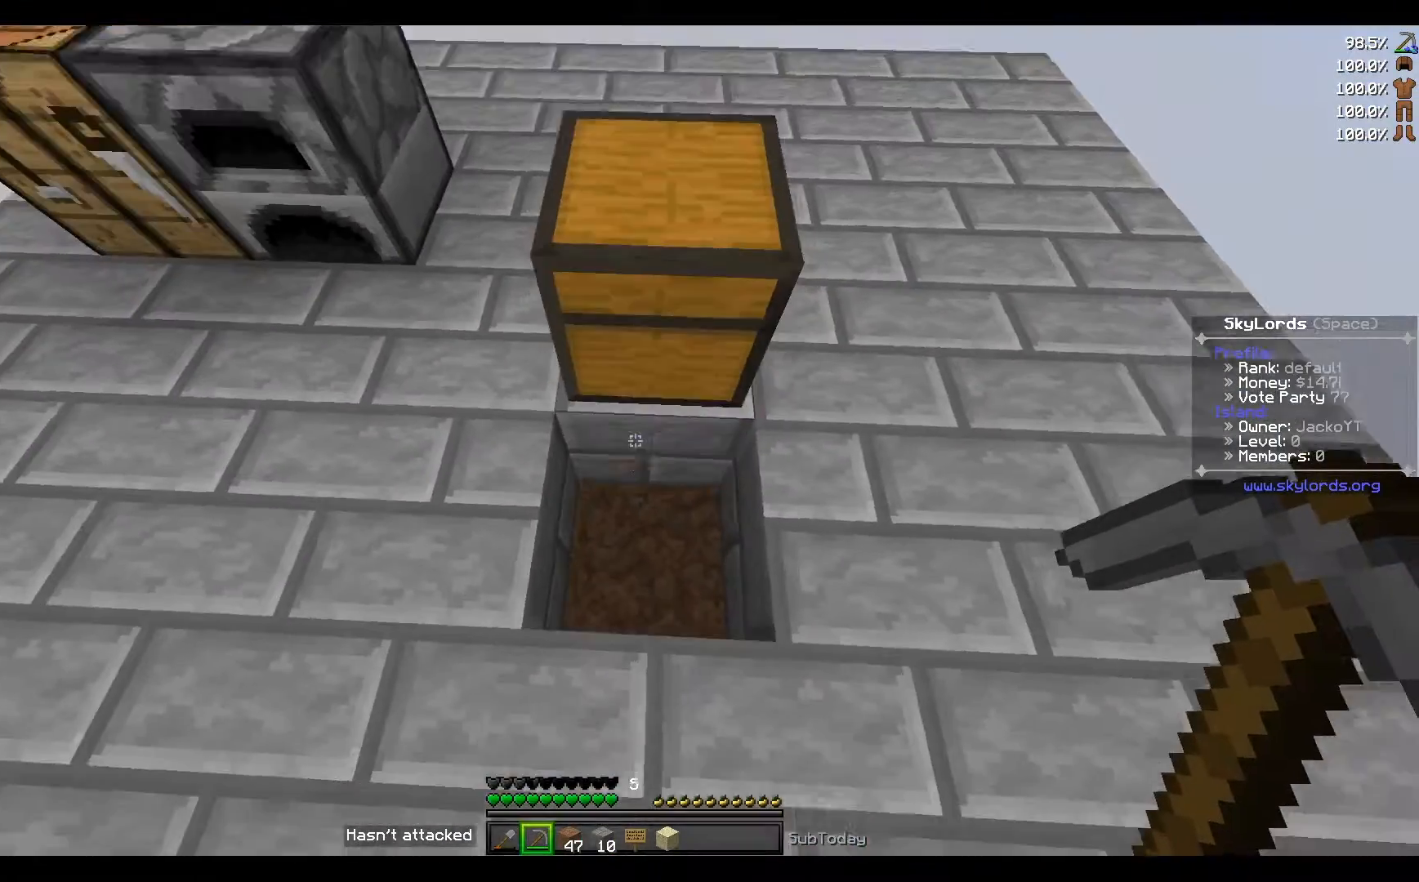
{"keys": [], "events": [[167, "s", "up"]]}
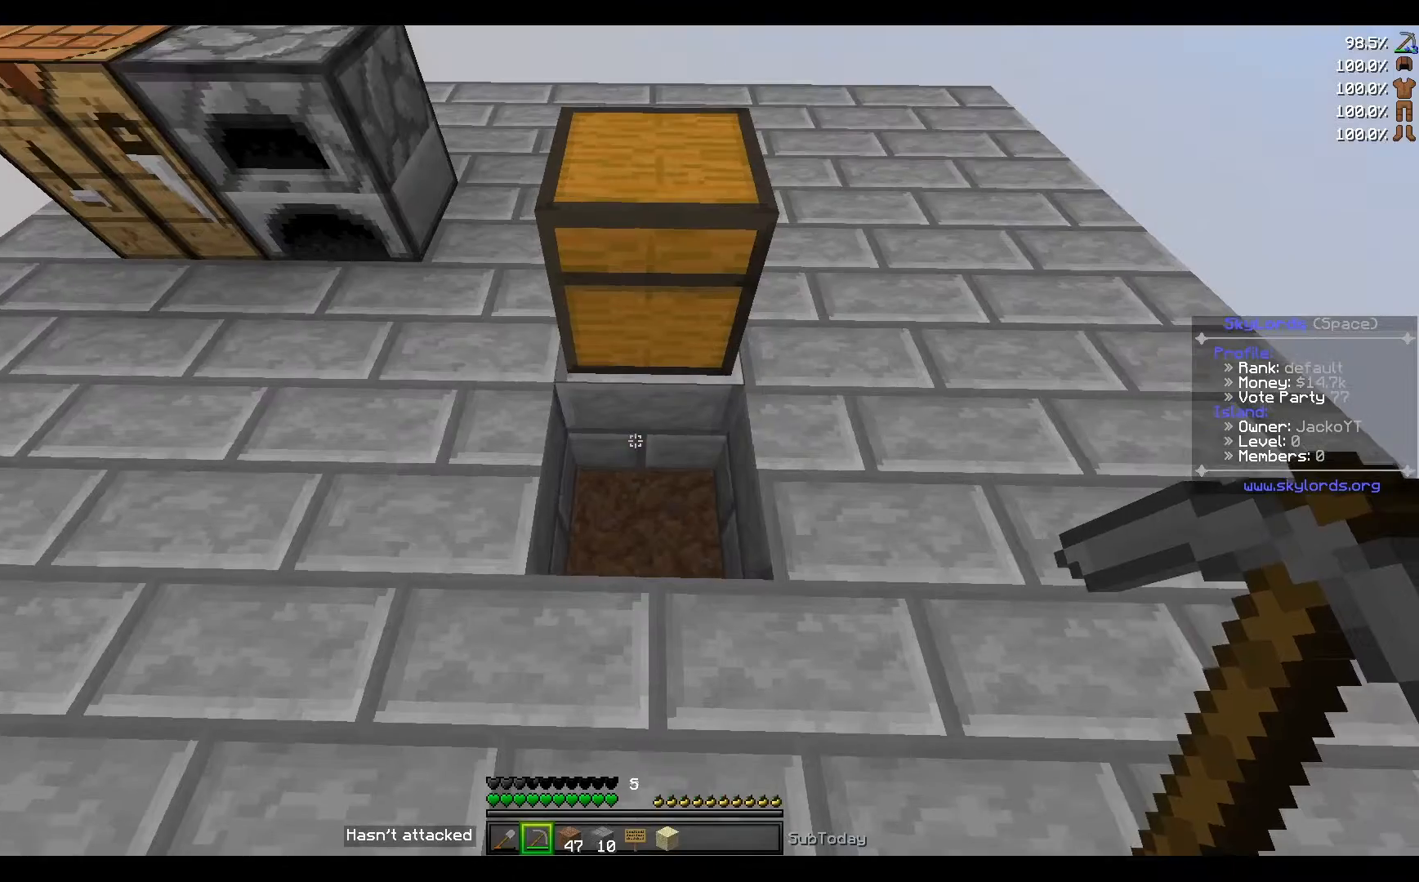
{"keys": [], "events": []}
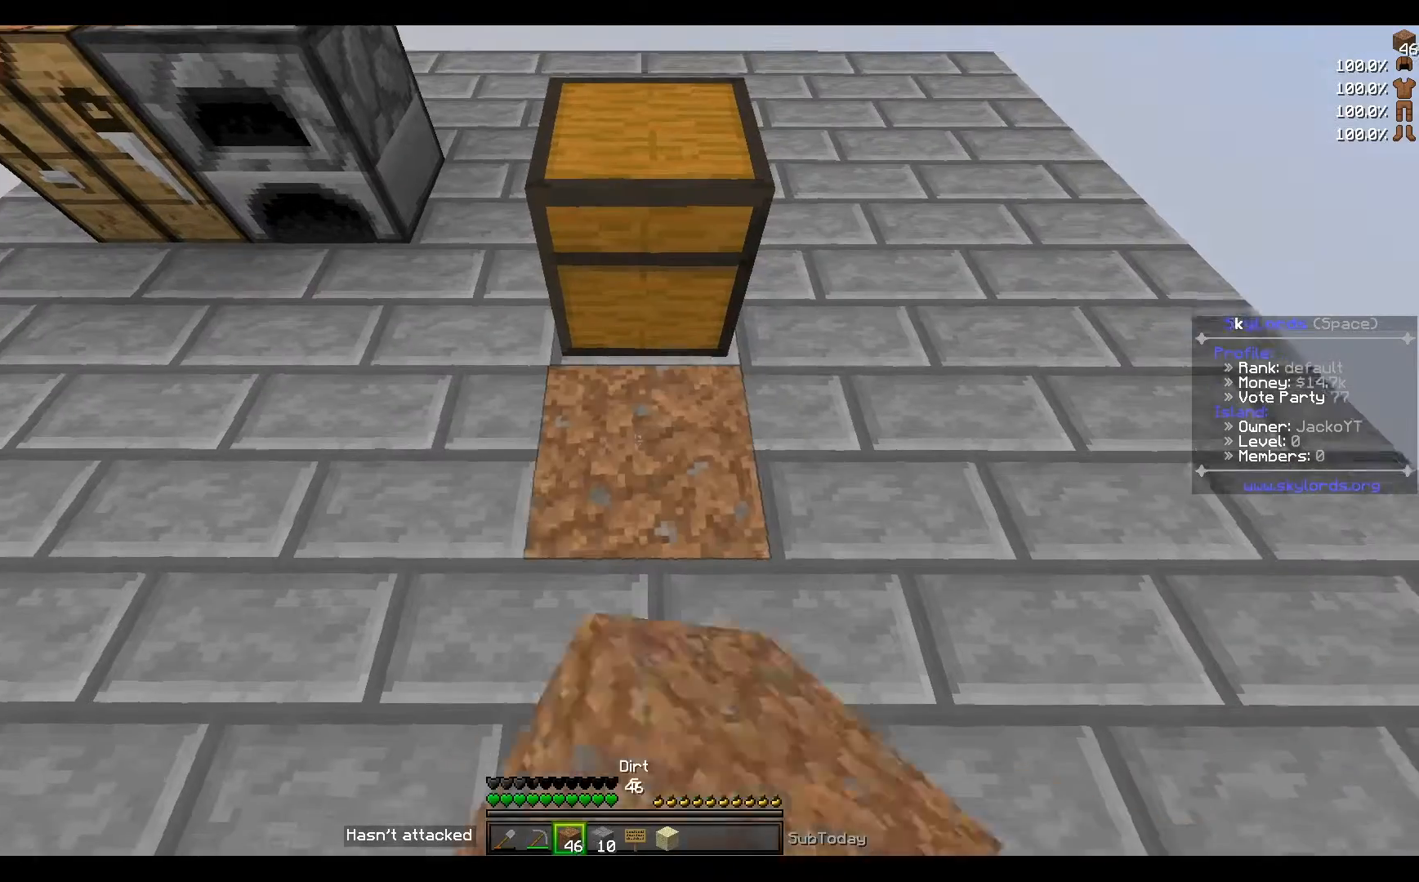
{"keys": ["s"], "events": [[467, "s", "down"]]}
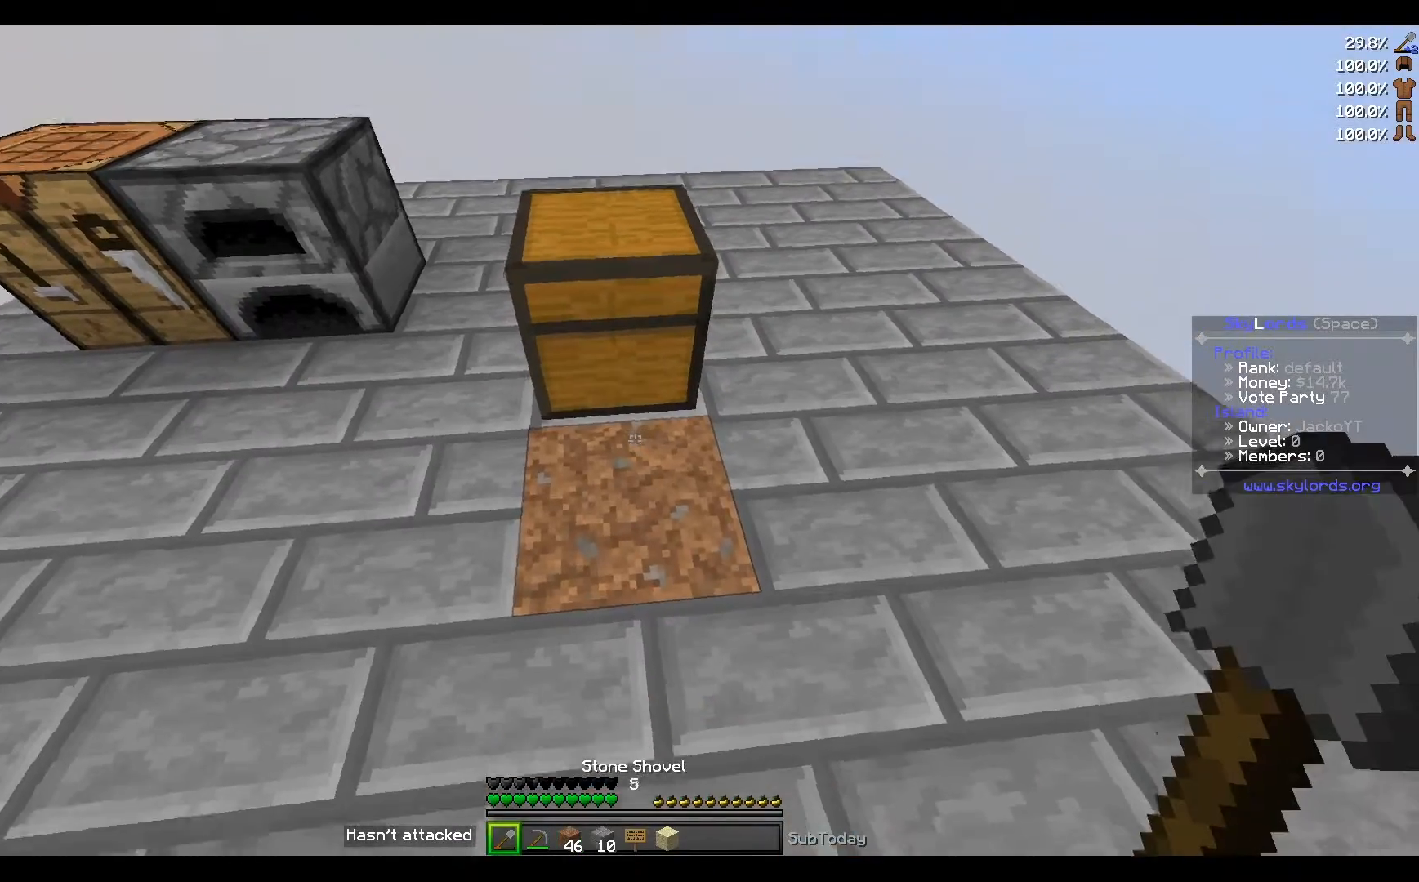
{"keys": ["w"], "events": [[167, "s", "up"], [267, "w", "down"]]}
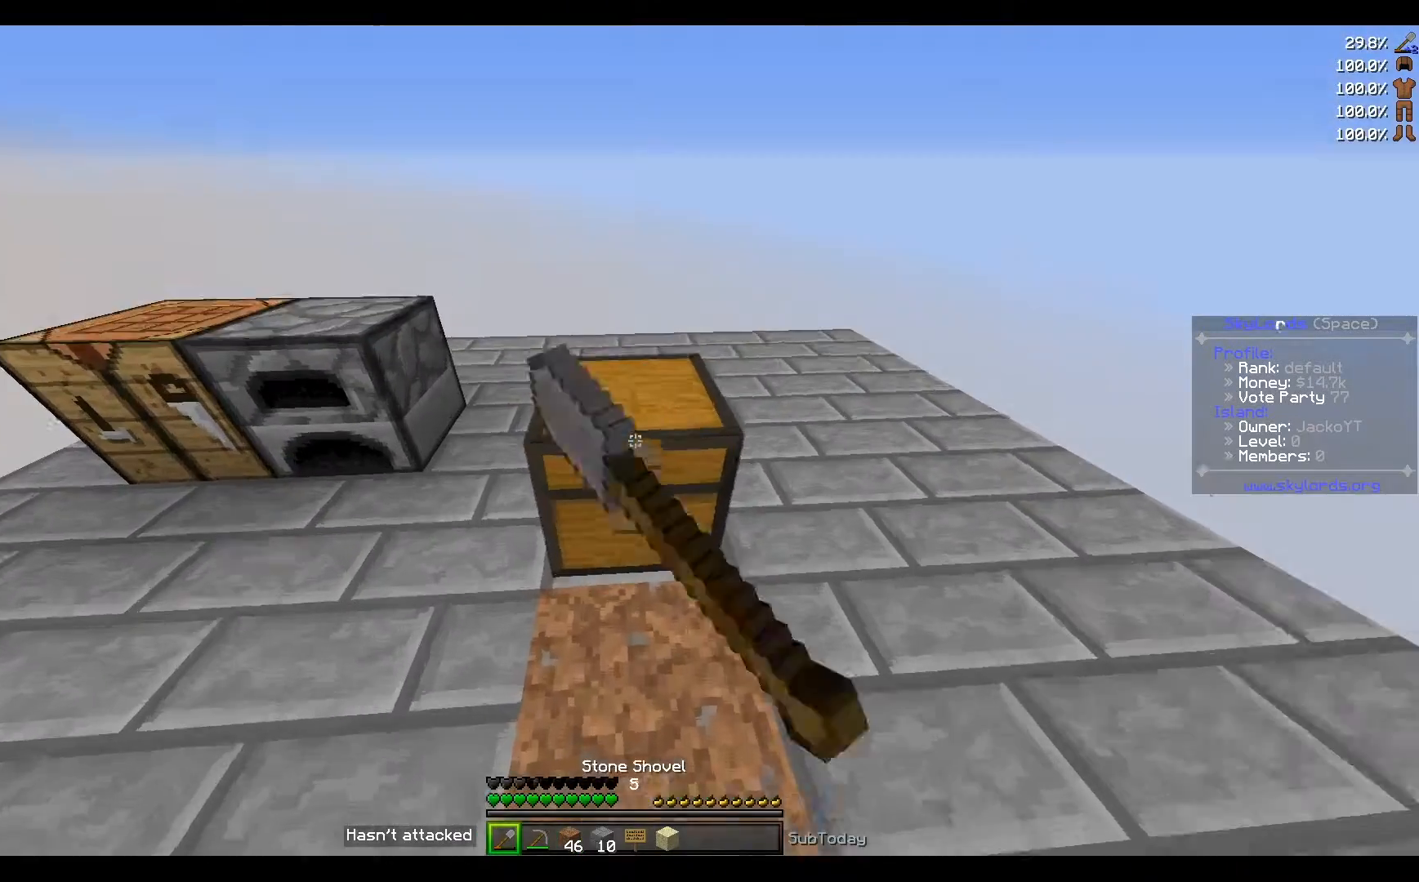
{"keys": [], "events": [[33, "w", "up"]]}